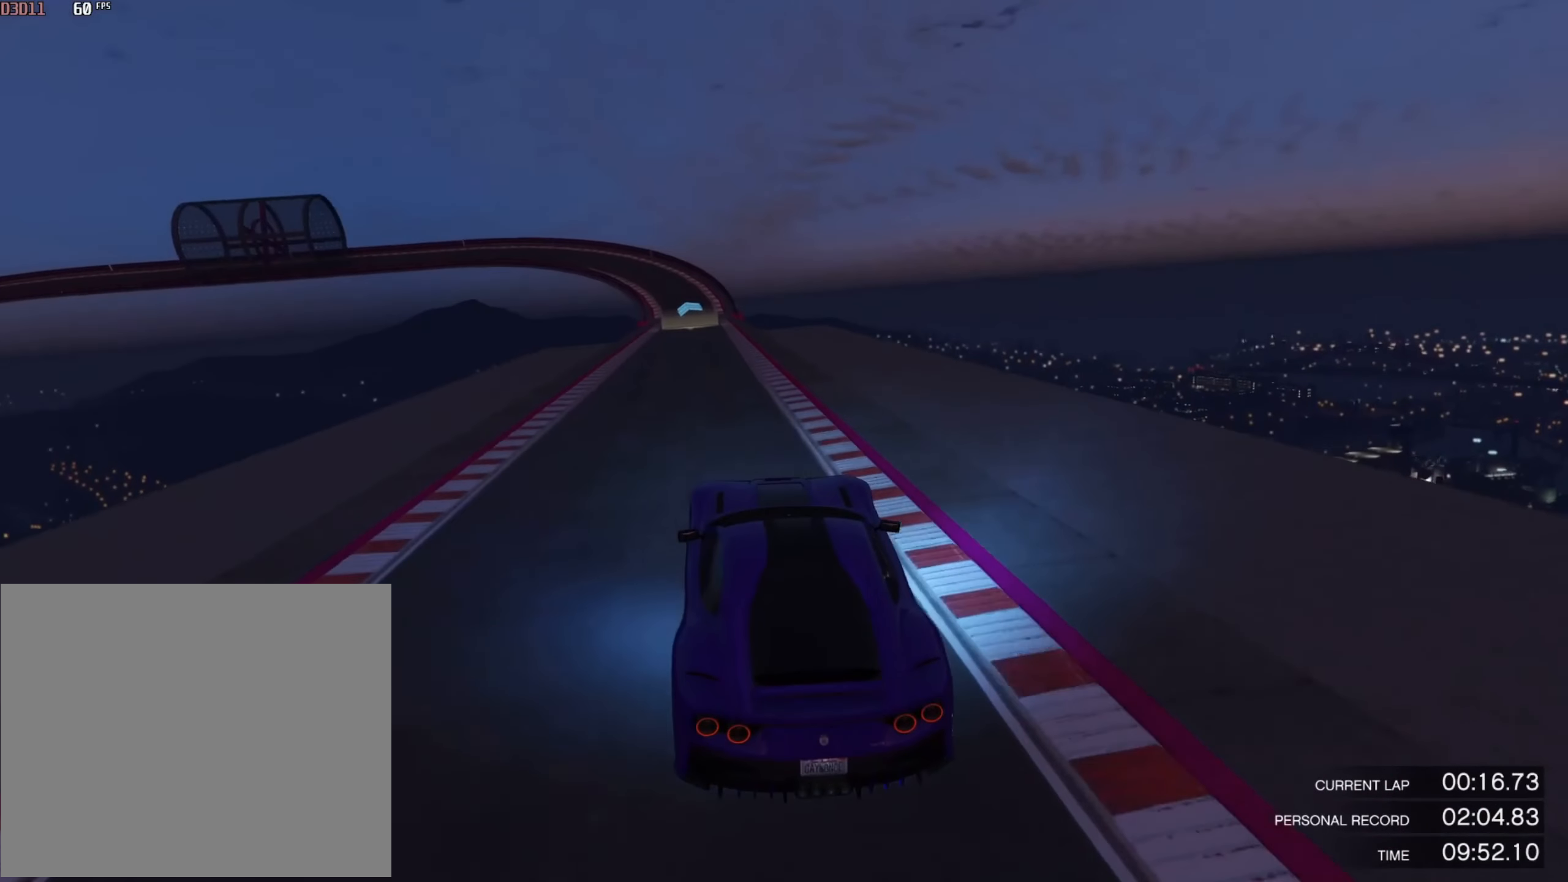
Gameplay with a controller (PlayStation layout); each line is a JSON object with the inputs held at the frame after it. "events" lists button and stick changes between this image and that frame as [ms after this image, input, new state], when the widget could be followed in between.
{"buttons": ["R2"], "left_stick": "center", "right_stick": "center", "events": []}
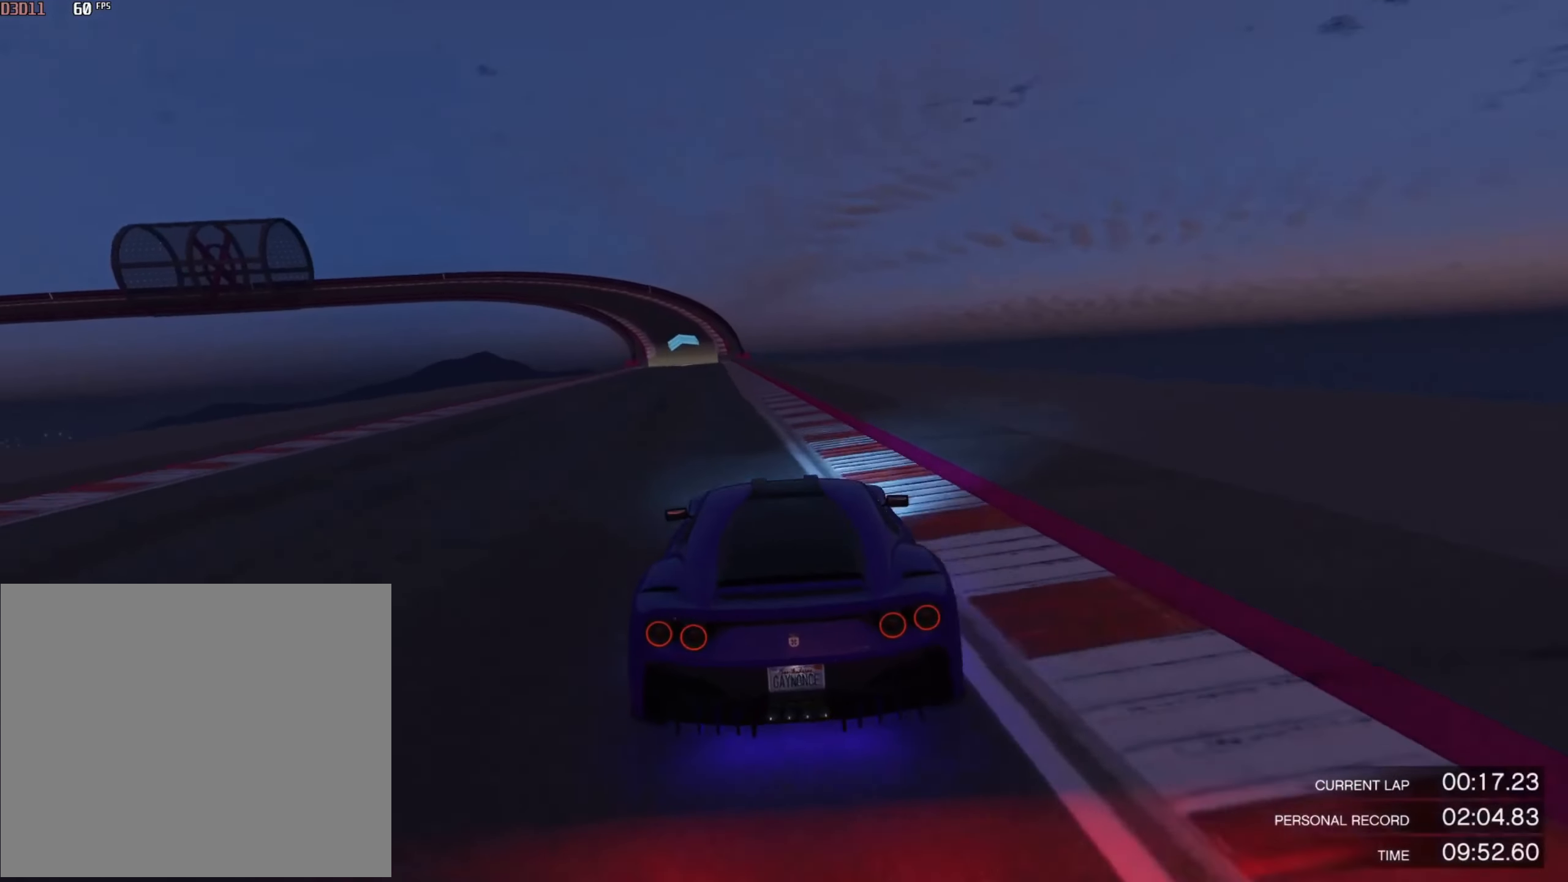
{"buttons": ["R2"], "left_stick": "center", "right_stick": "center", "events": [[34, "left_stick", "left"], [134, "left_stick", "center"]]}
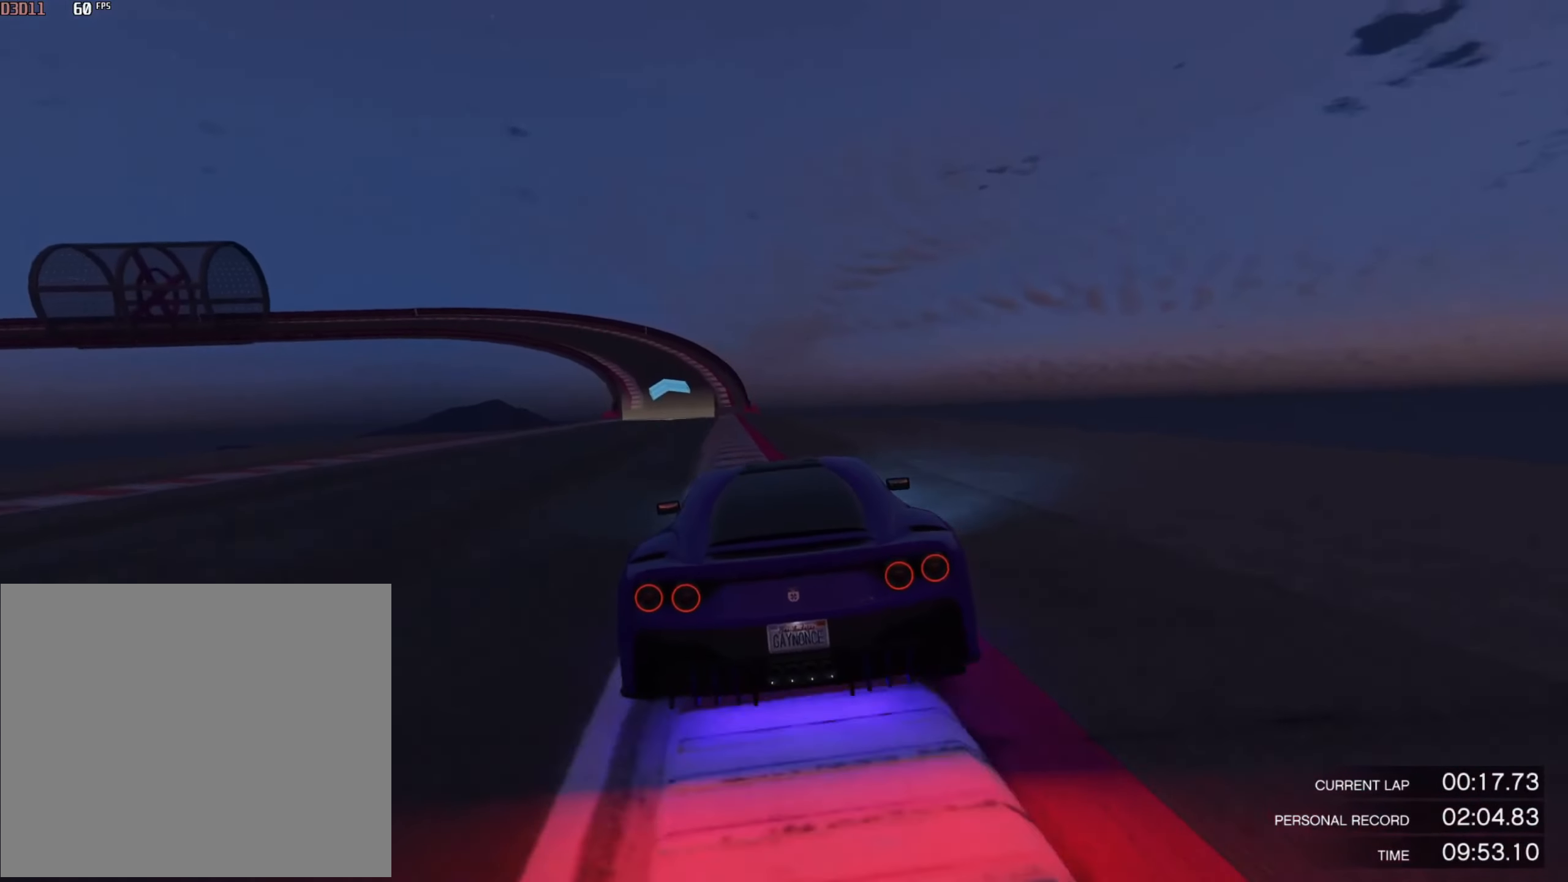
{"buttons": ["R2"], "left_stick": "center", "right_stick": "center", "events": [[200, "left_stick", "left"], [400, "left_stick", "center"]]}
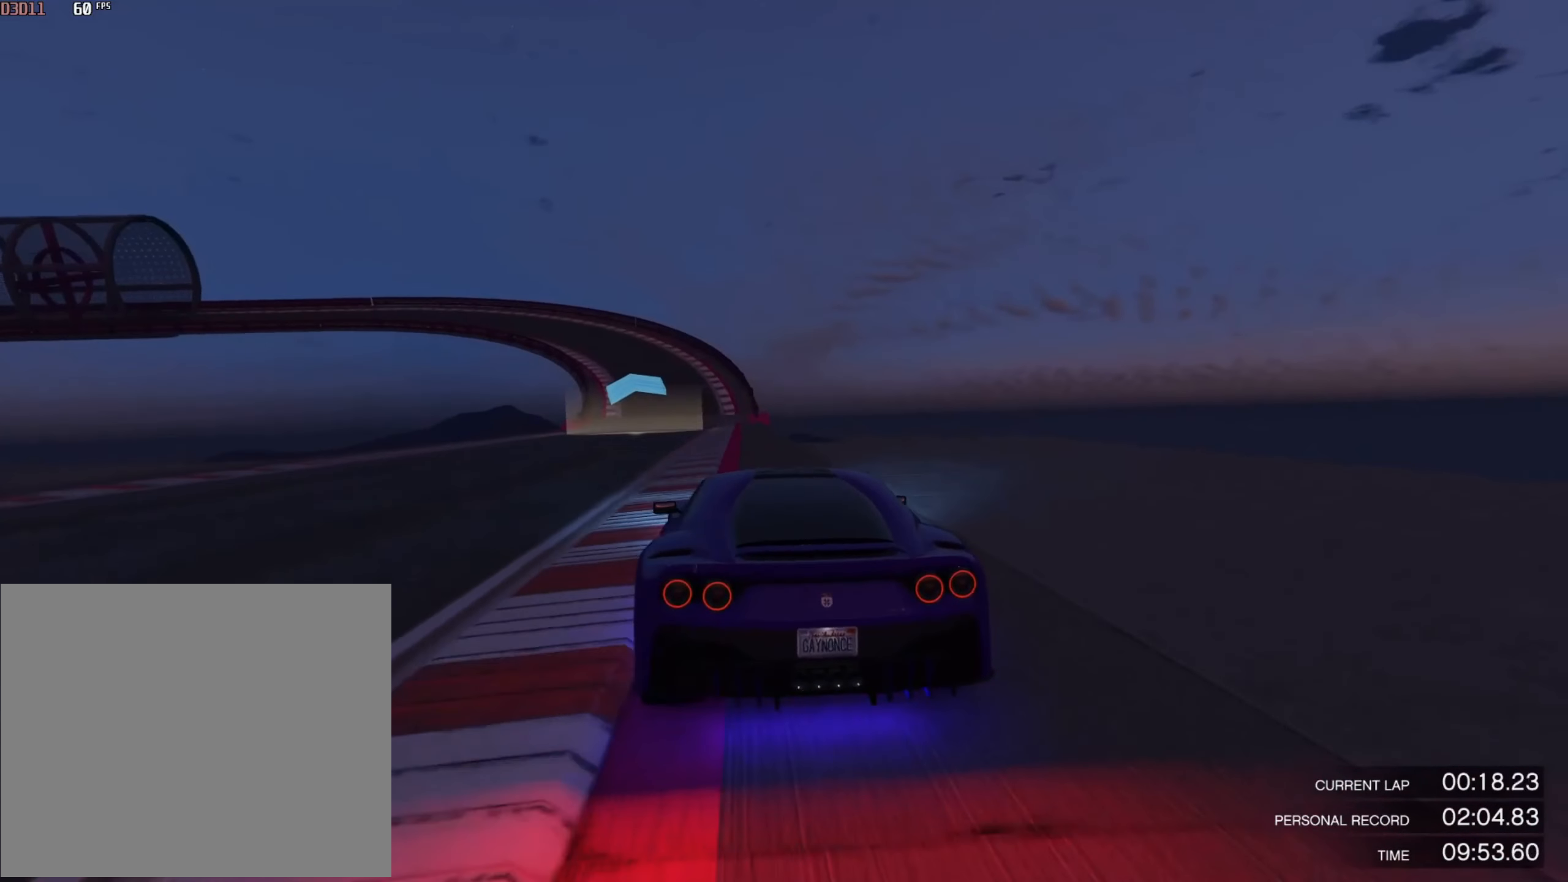
{"buttons": ["R2"], "left_stick": "center", "right_stick": "center", "events": [[367, "left_stick", "right"], [467, "left_stick", "center"]]}
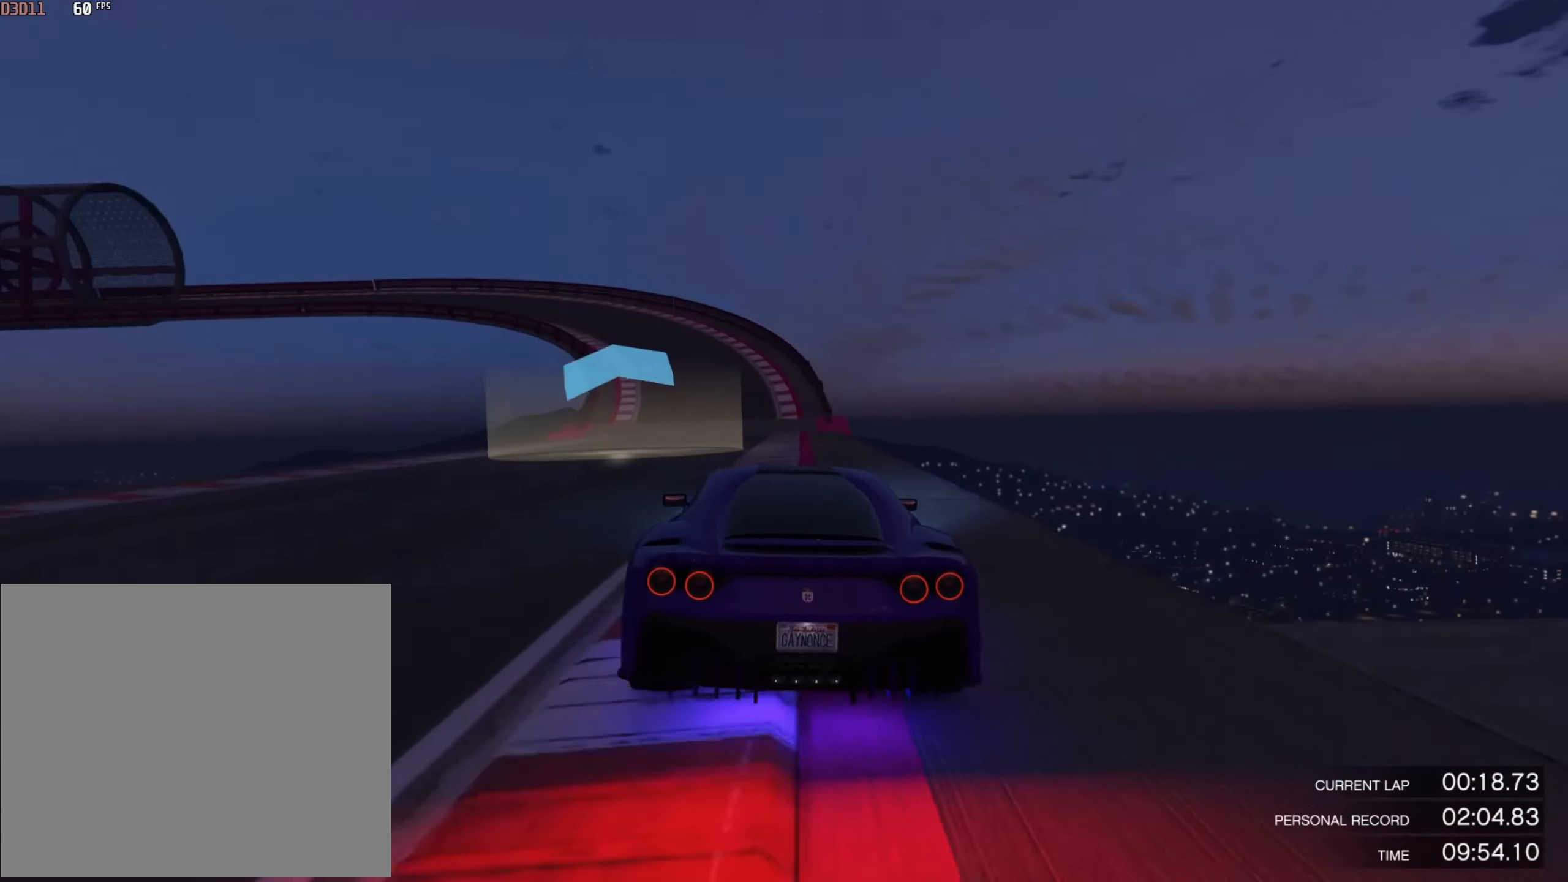
{"buttons": ["R2"], "left_stick": "center", "right_stick": "center", "events": [[333, "left_stick", "left"], [466, "left_stick", "center"]]}
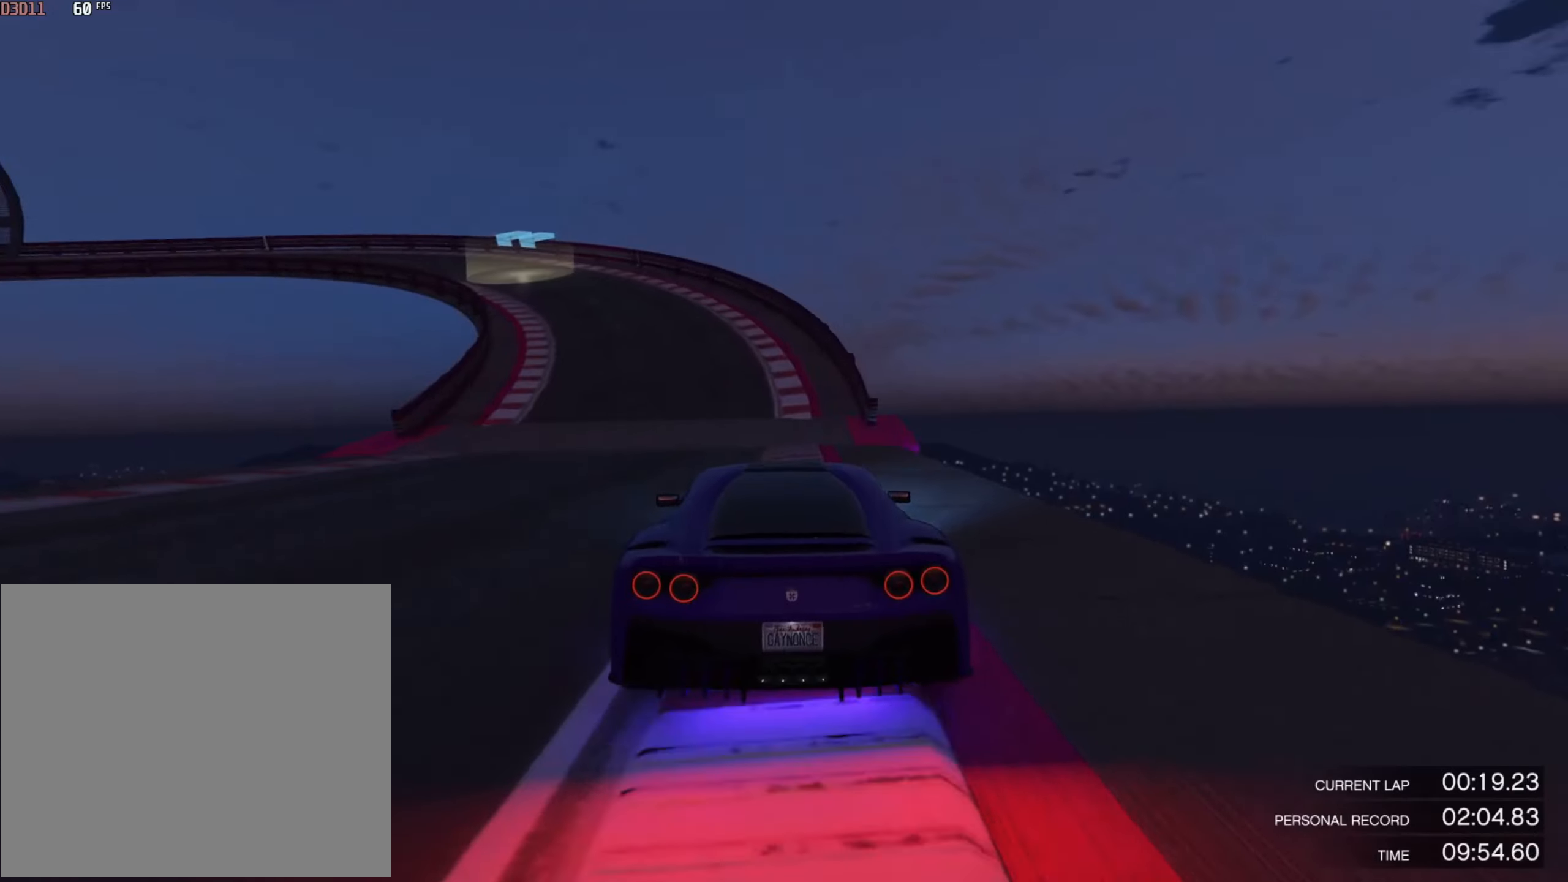
{"buttons": ["R2"], "left_stick": "center", "right_stick": "center", "events": [[34, "left_stick", "left"], [501, "left_stick", "center"]]}
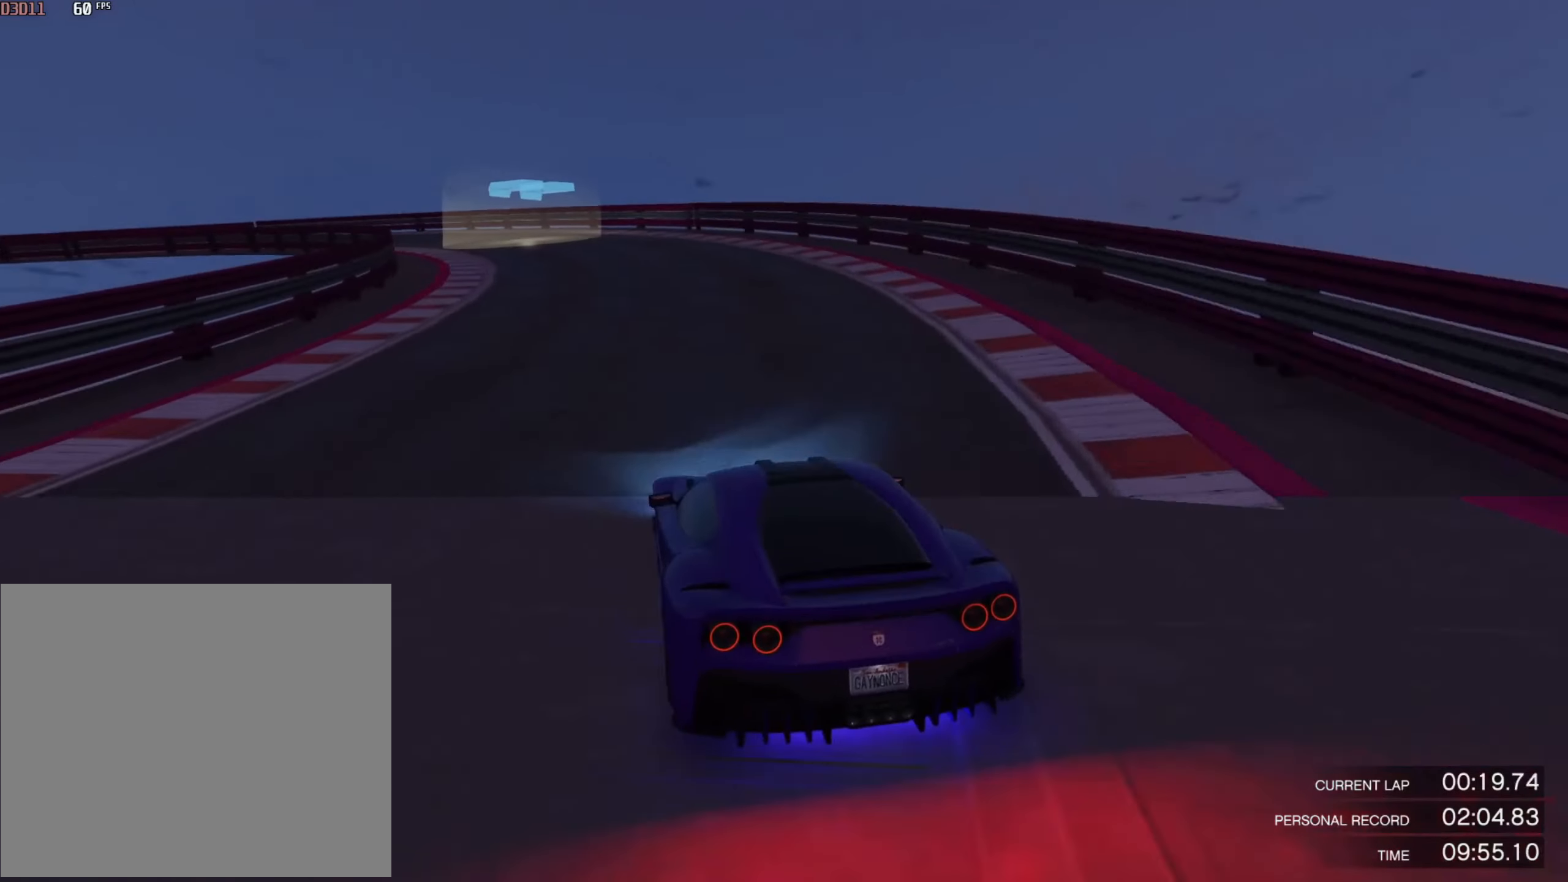
{"buttons": ["R2"], "left_stick": "left", "right_stick": "center", "events": [[133, "left_stick", "left"]]}
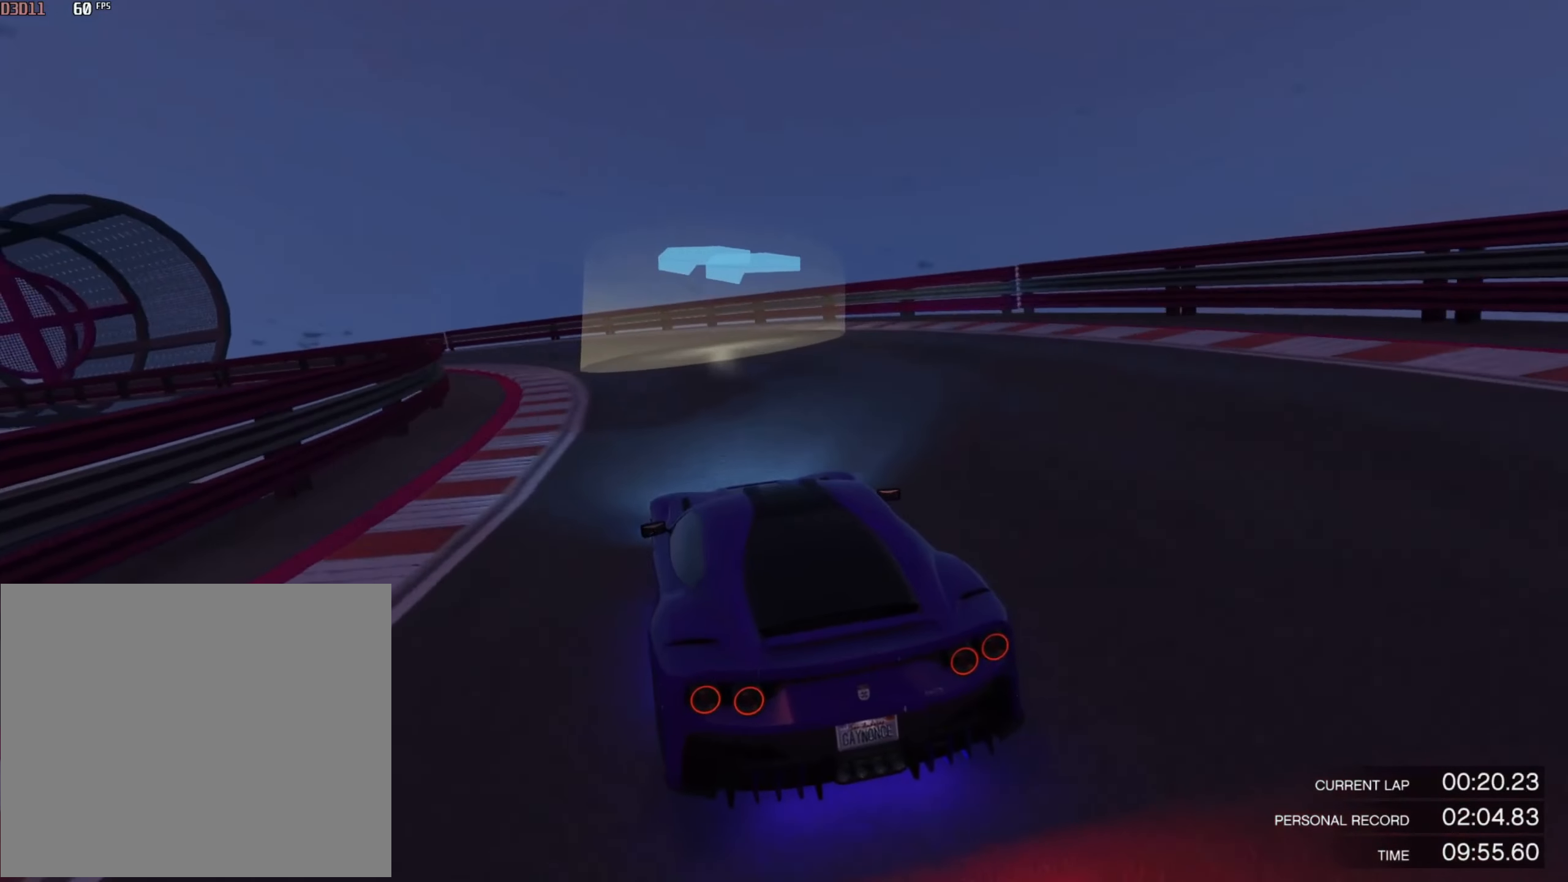
{"buttons": ["R2"], "left_stick": "left", "right_stick": "center", "events": []}
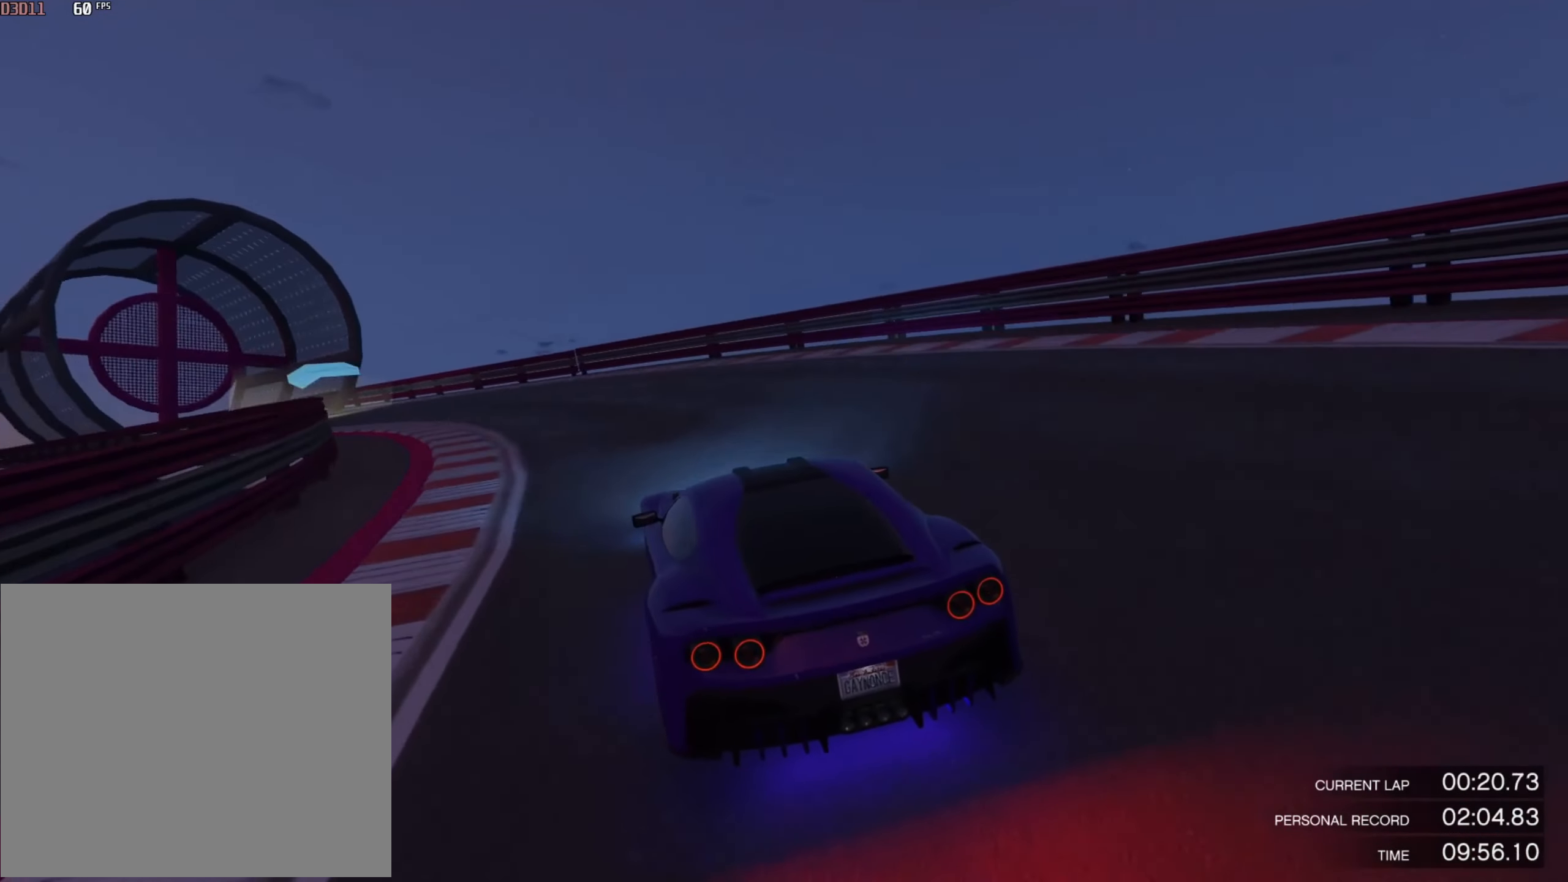
{"buttons": ["R2"], "left_stick": "center", "right_stick": "center", "events": [[500, "left_stick", "center"]]}
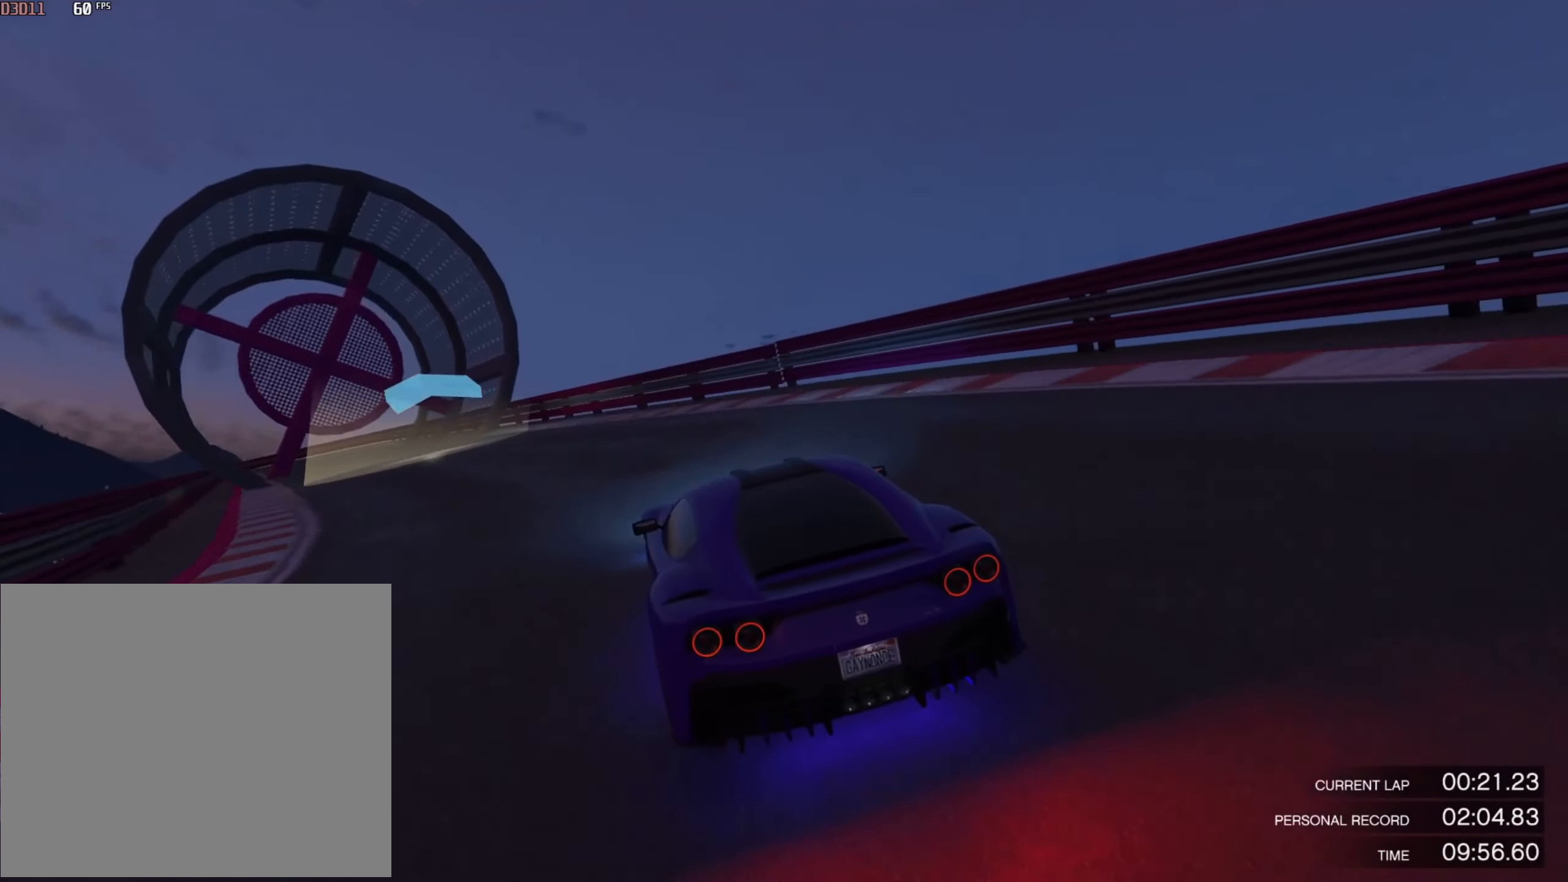
{"buttons": ["R2"], "left_stick": "center", "right_stick": "center", "events": [[34, "left_stick", "left"], [201, "left_stick", "center"], [301, "left_stick", "left"], [434, "left_stick", "center"]]}
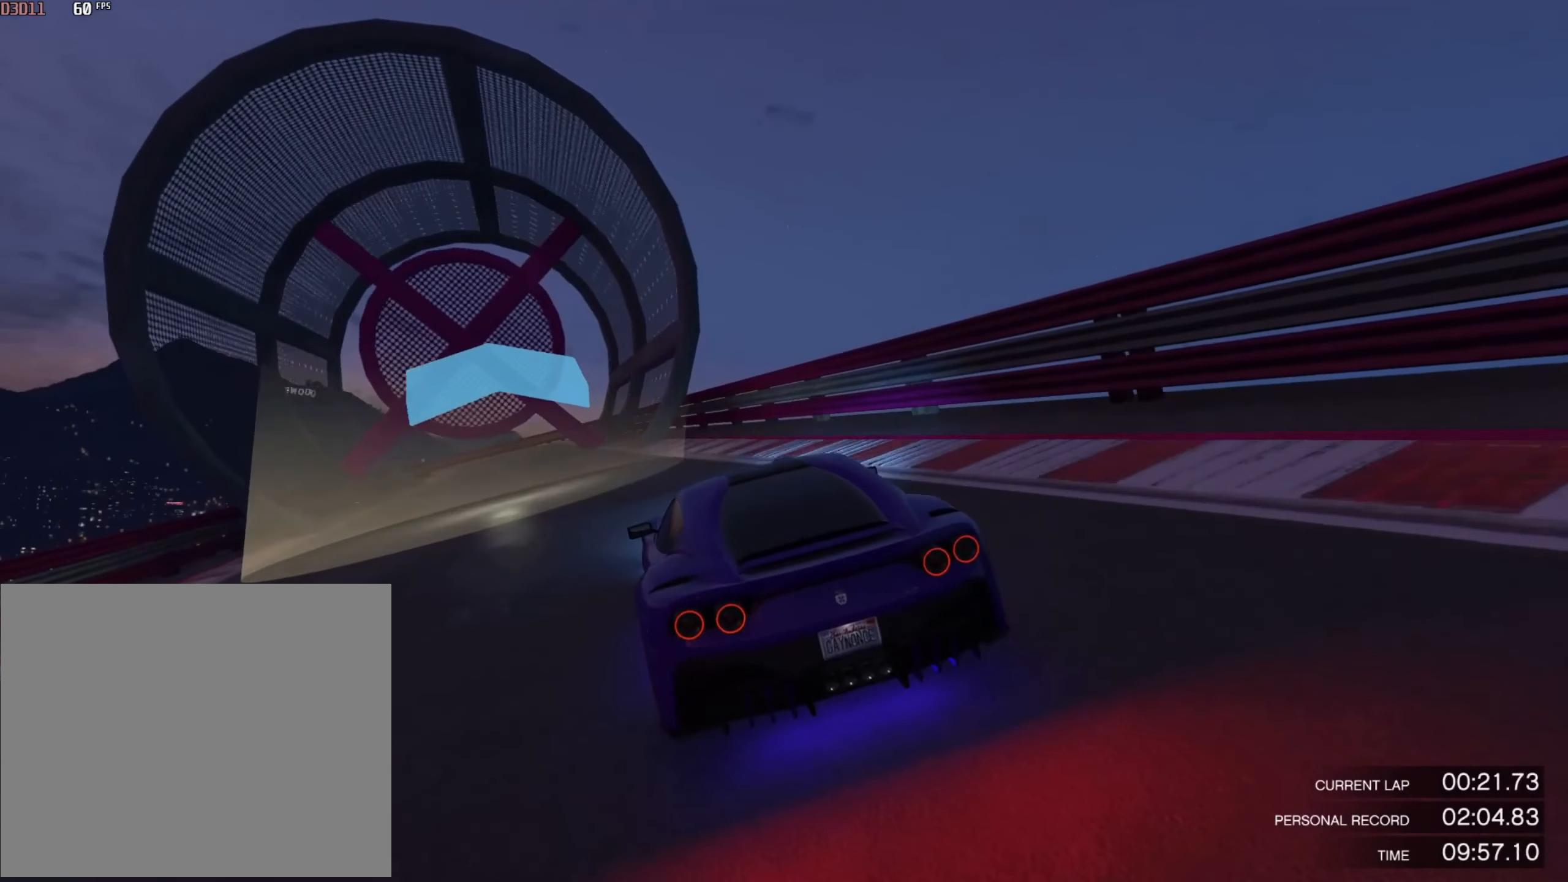
{"buttons": ["R2"], "left_stick": "right", "right_stick": "center", "events": [[67, "left_stick", "left"], [200, "left_stick", "center"], [400, "left_stick", "right"]]}
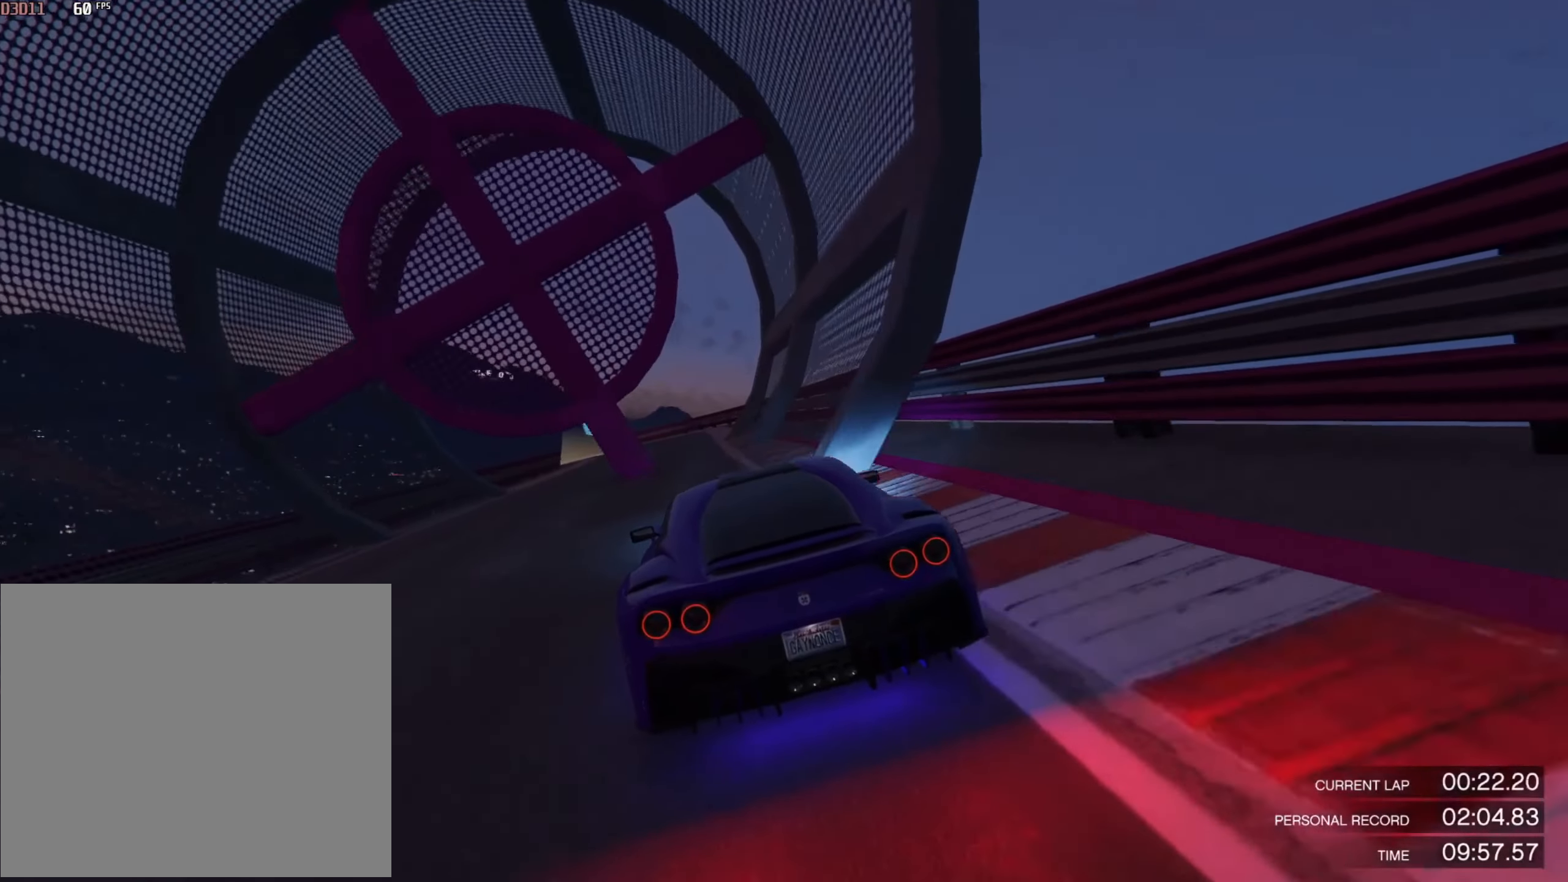
{"buttons": ["R2"], "left_stick": "center", "right_stick": "center", "events": [[50, "left_stick", "center"], [217, "left_stick", "up-left"], [317, "left_stick", "center"]]}
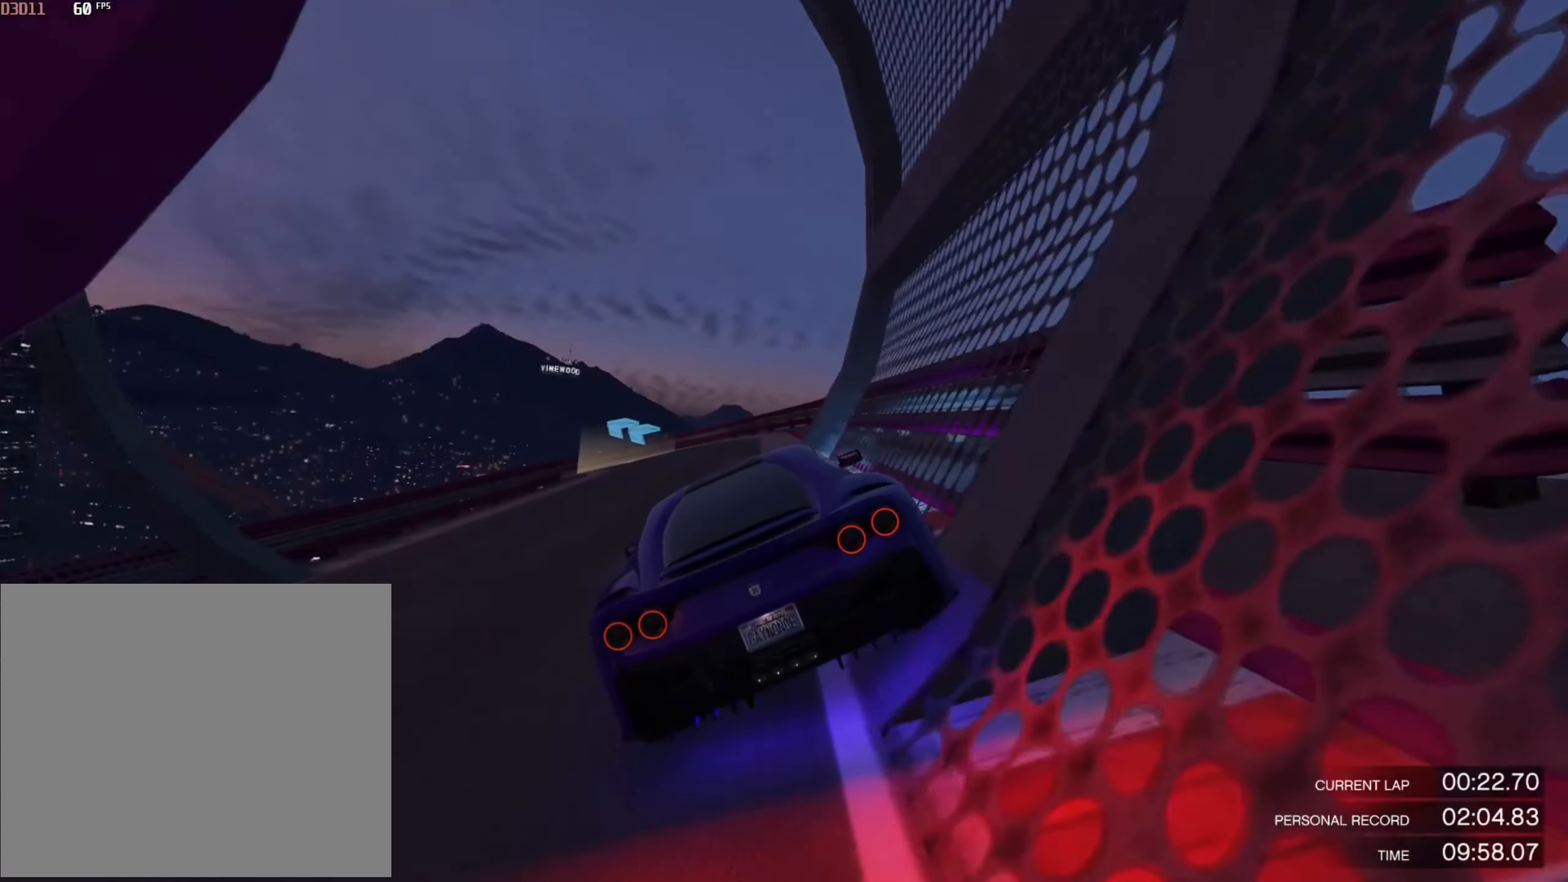
{"buttons": ["R2"], "left_stick": "left", "right_stick": "center", "events": [[50, "left_stick", "right"], [150, "left_stick", "center"], [250, "left_stick", "left"], [384, "left_stick", "center"], [451, "left_stick", "left"]]}
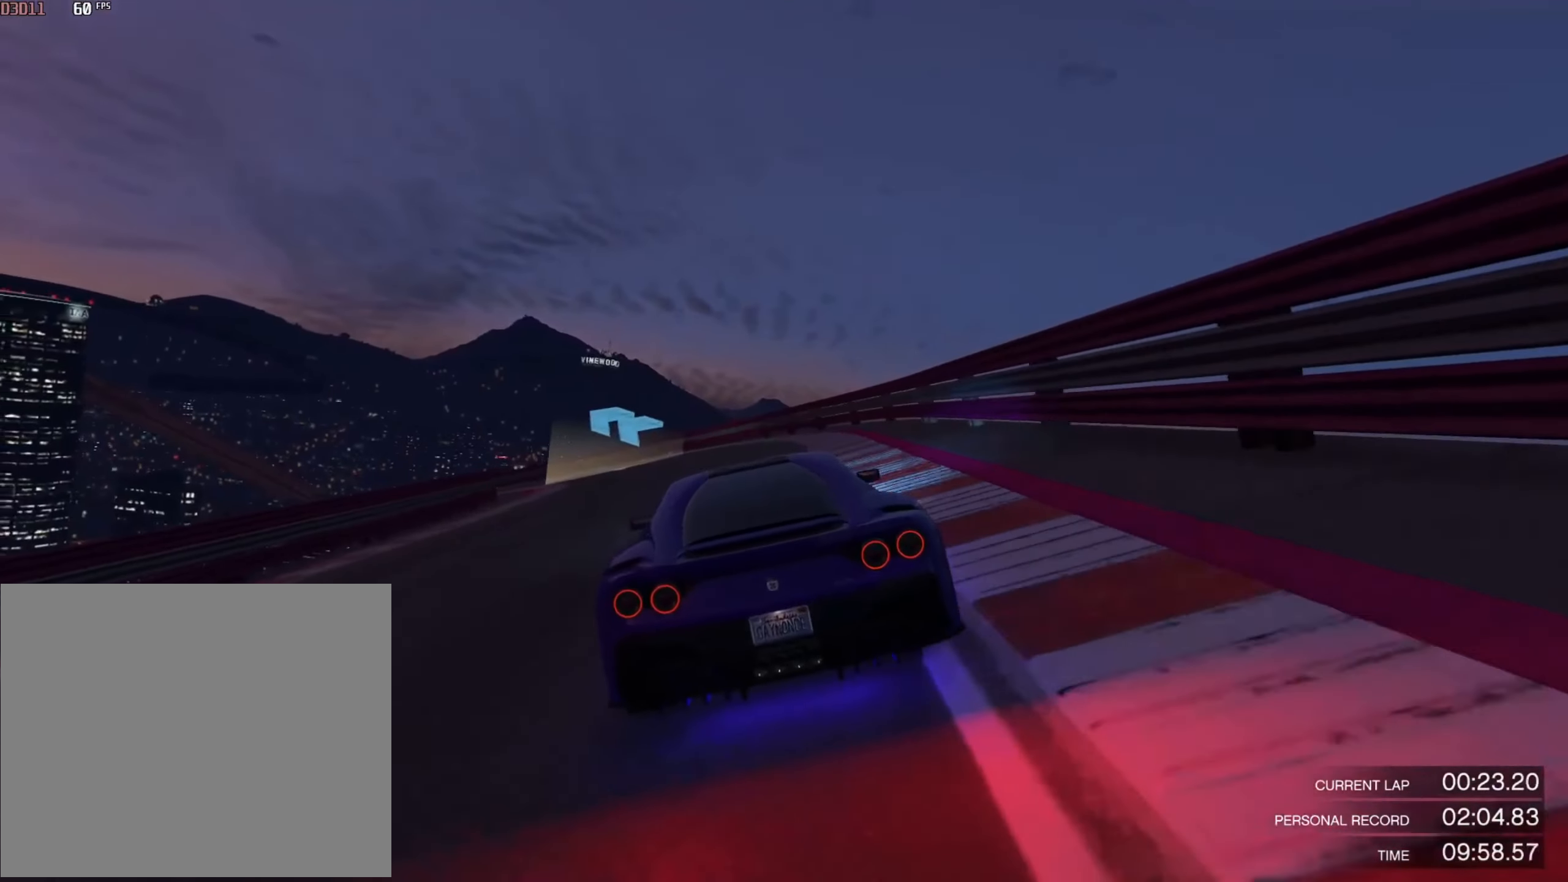
{"buttons": ["R2"], "left_stick": "left", "right_stick": "center", "events": []}
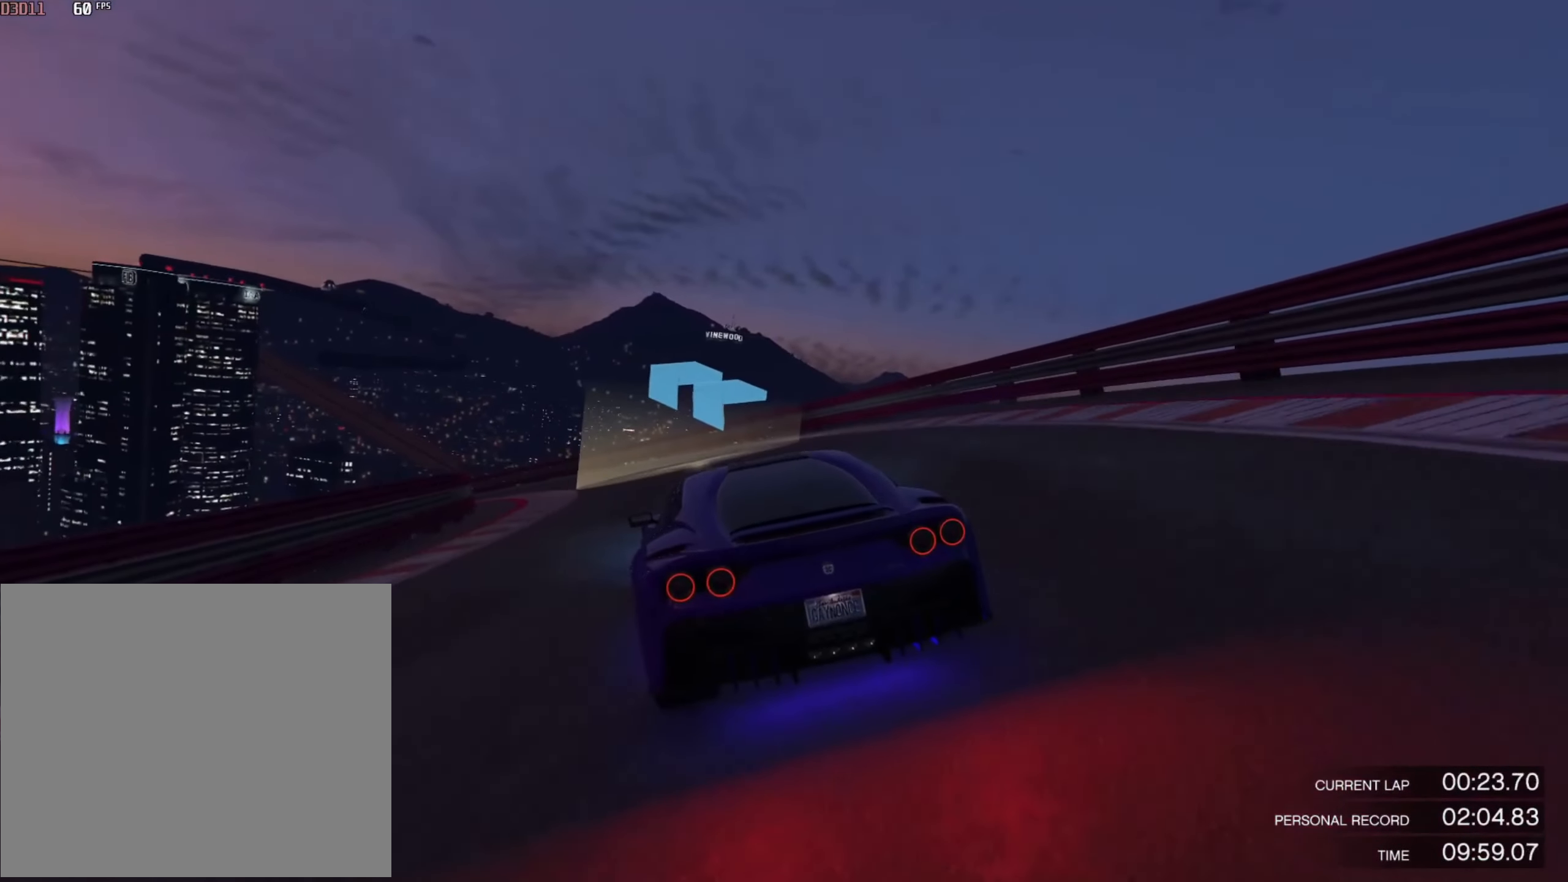
{"buttons": ["R2"], "left_stick": "up-left", "right_stick": "center", "events": [[284, "left_stick", "center"], [351, "left_stick", "up-left"]]}
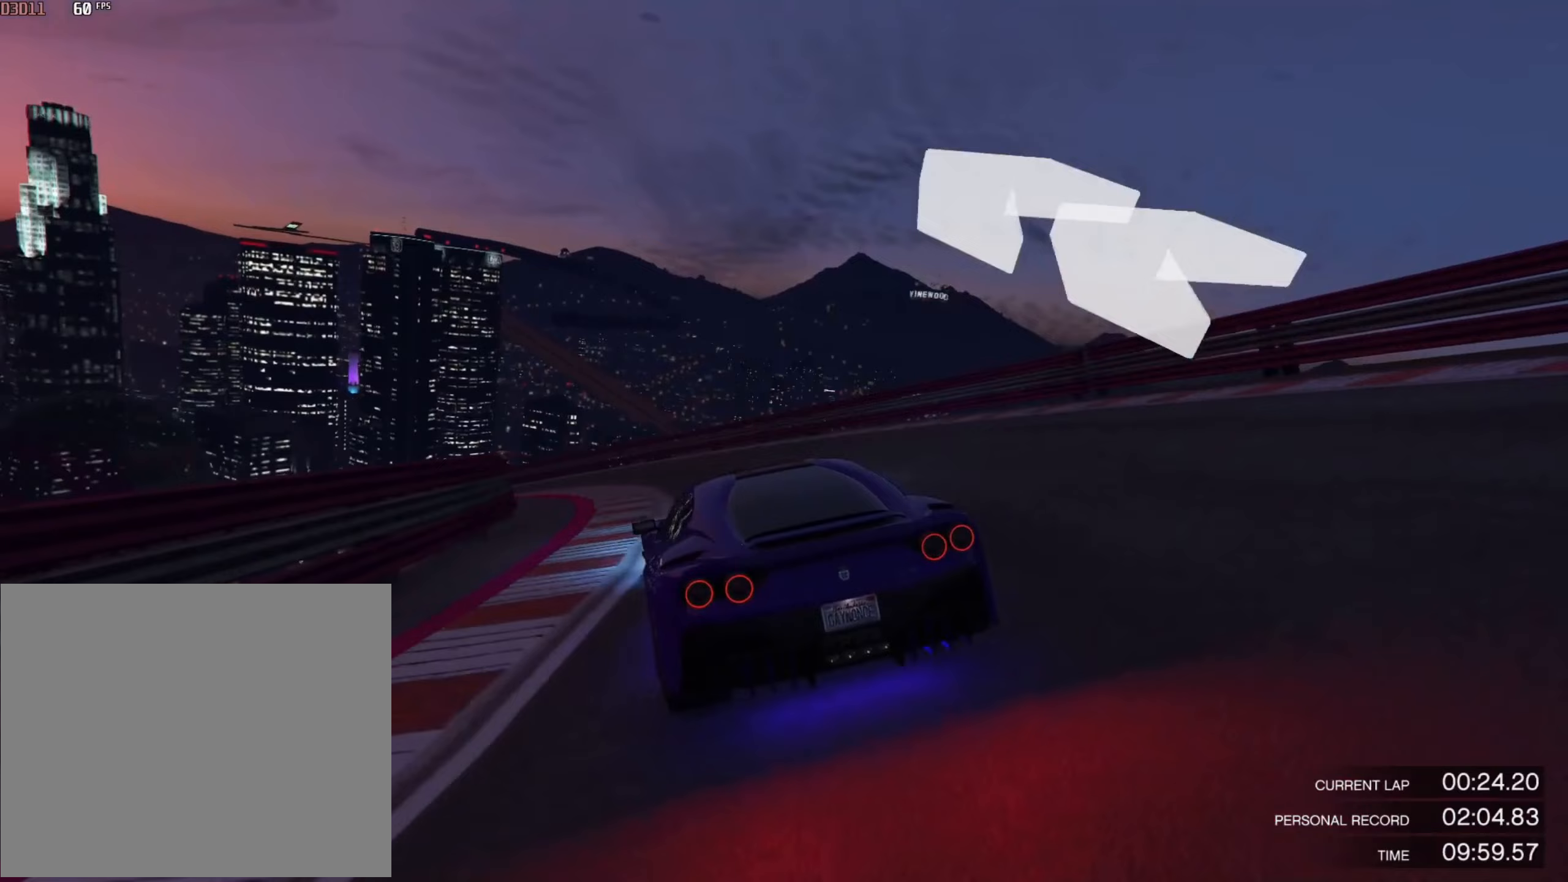
{"buttons": ["R2"], "left_stick": "up-left", "right_stick": "center", "events": [[50, "left_stick", "left"], [217, "left_stick", "center"], [284, "left_stick", "up-left"]]}
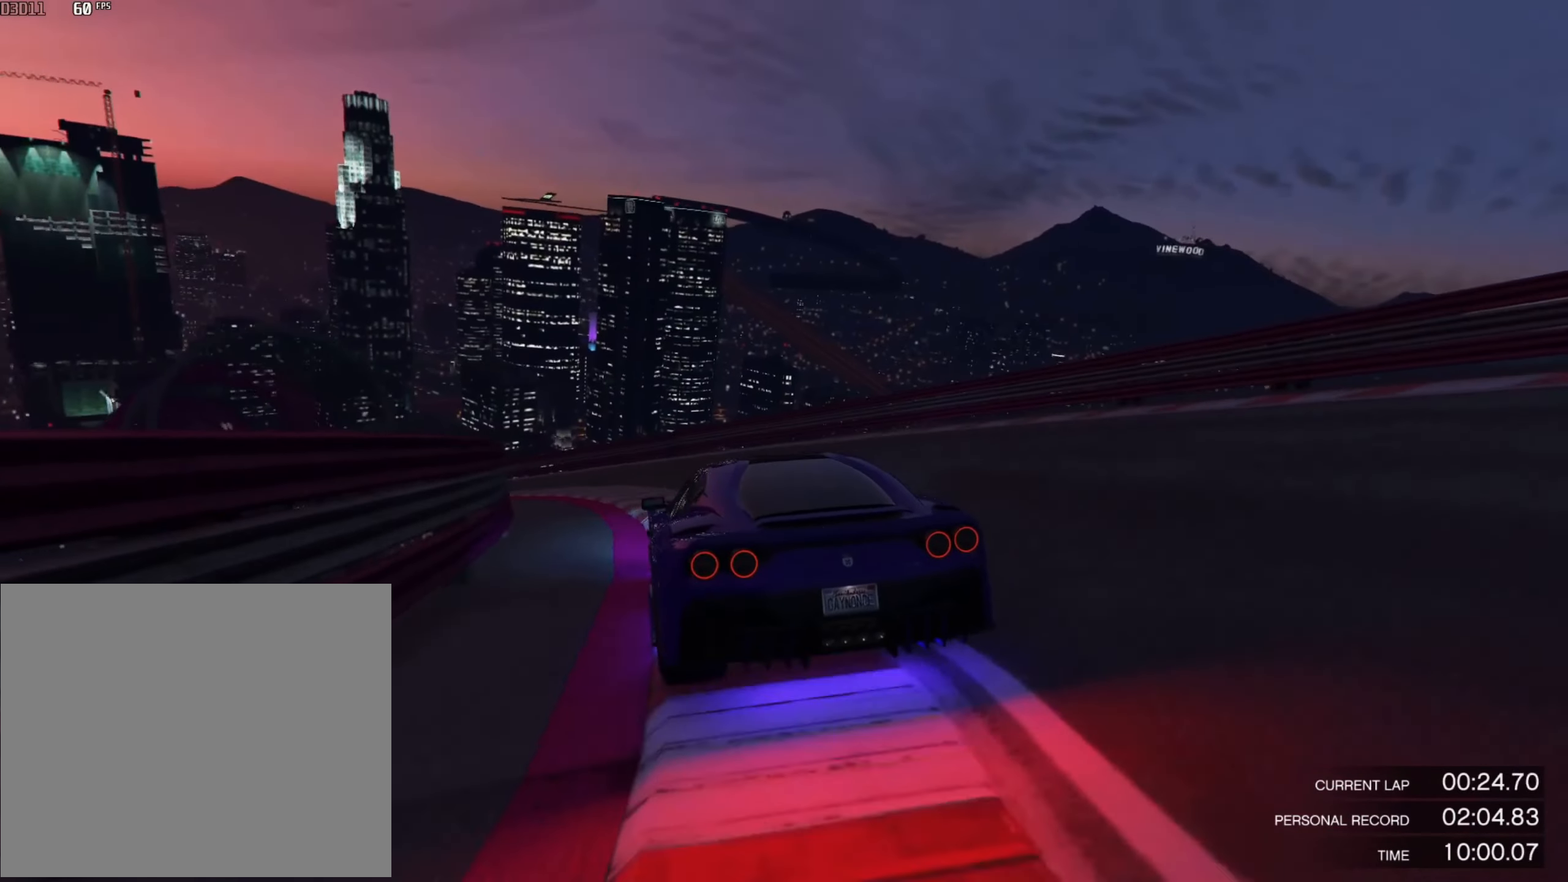
{"buttons": ["R2"], "left_stick": "up-left", "right_stick": "center", "events": [[183, "left_stick", "left"], [383, "left_stick", "center"], [450, "left_stick", "up-left"]]}
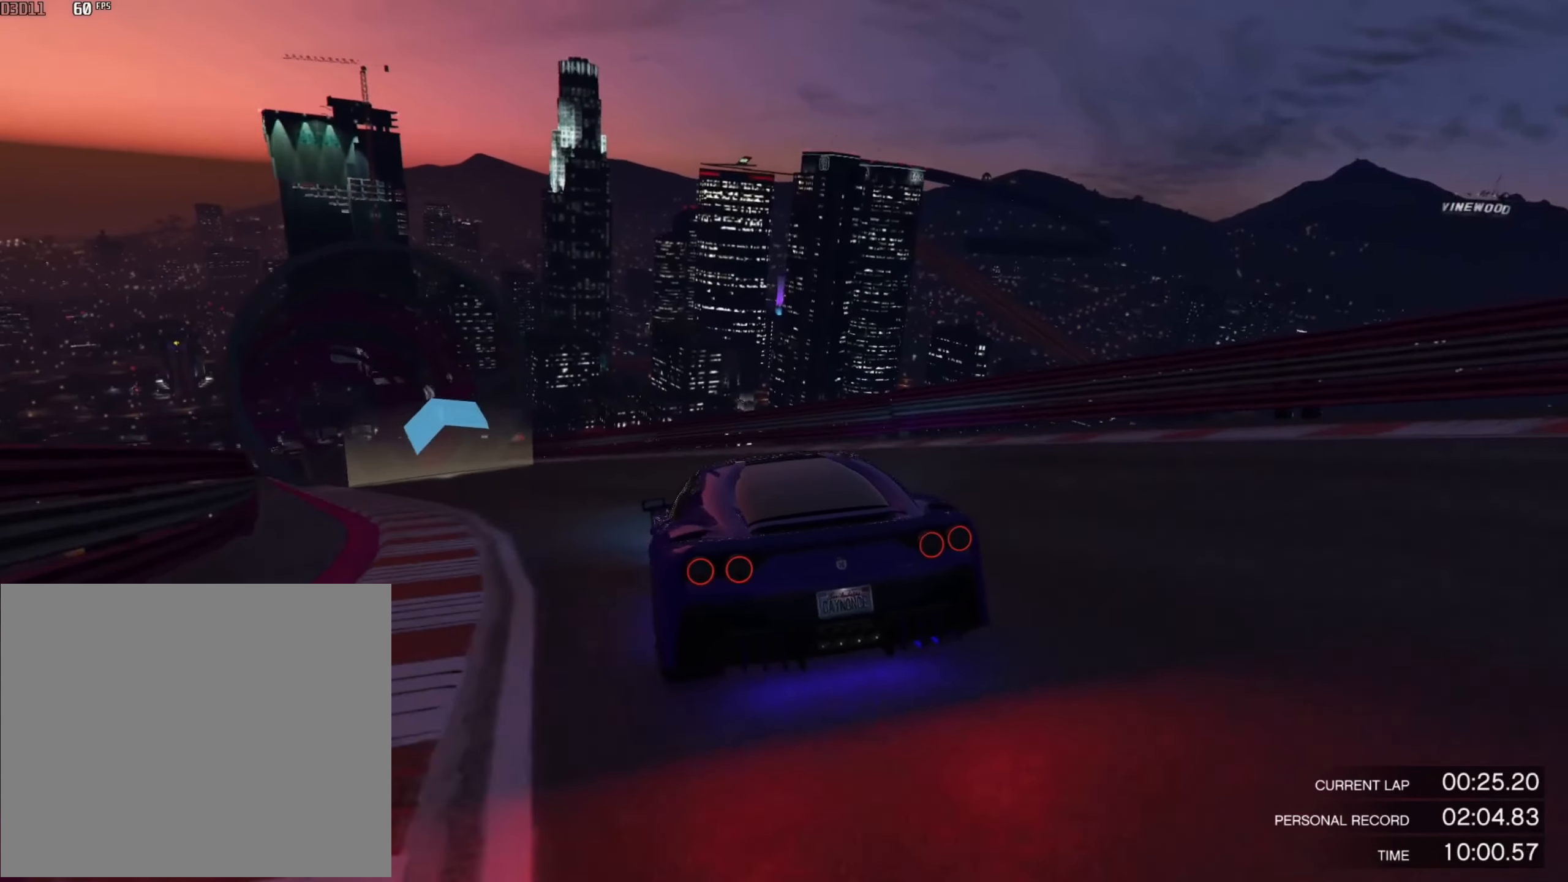
{"buttons": ["R2"], "left_stick": "up-left", "right_stick": "center", "events": [[83, "left_stick", "center"], [184, "left_stick", "up-left"], [284, "left_stick", "center"], [484, "left_stick", "up-left"]]}
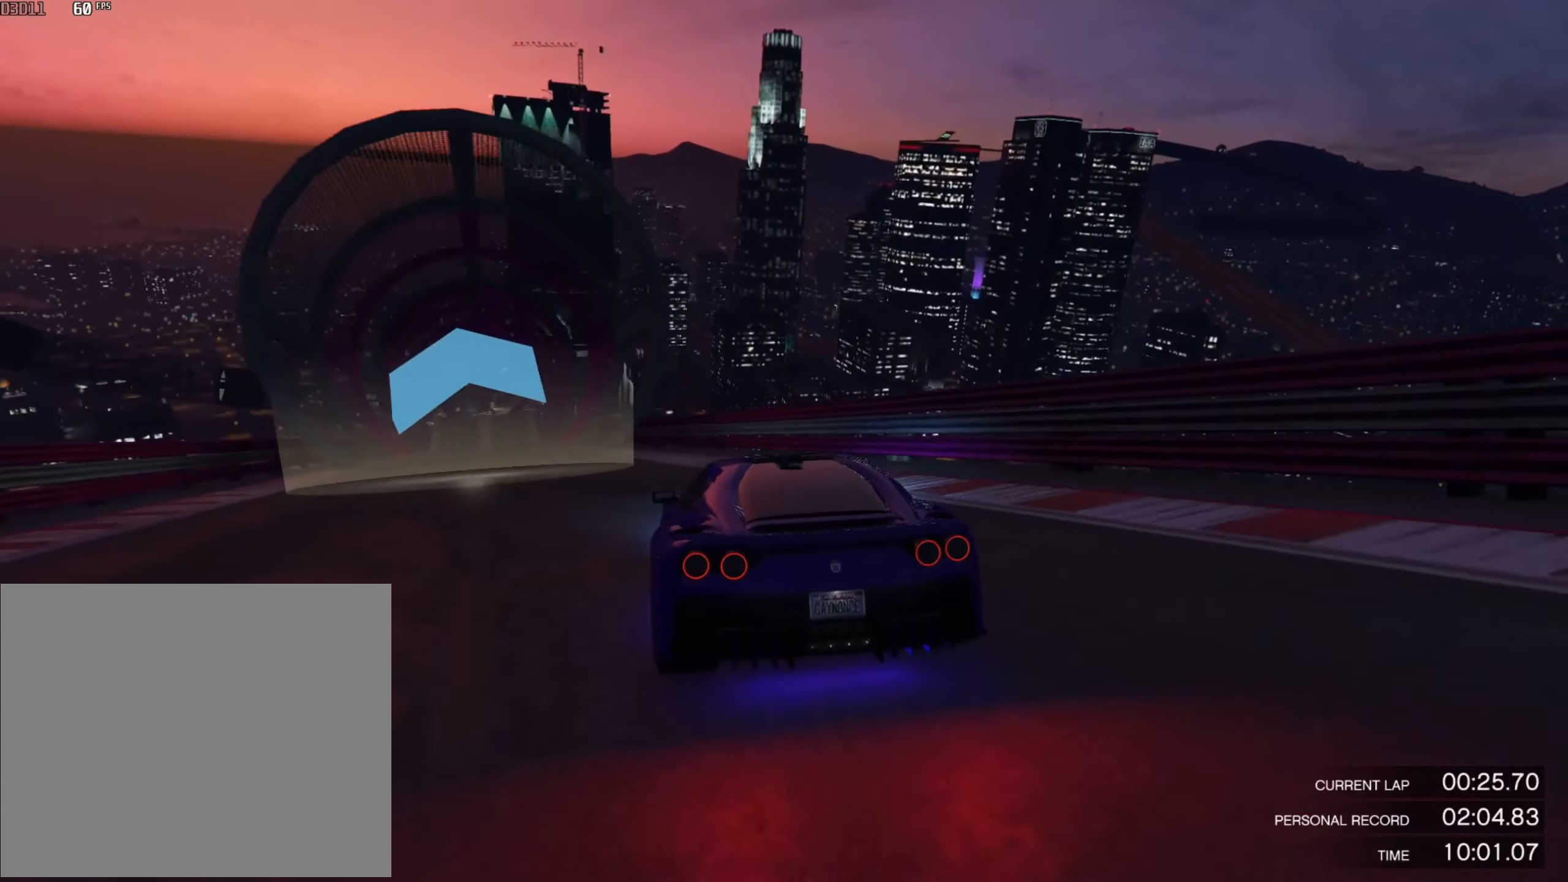
{"buttons": ["R2"], "left_stick": "center", "right_stick": "center", "events": [[83, "left_stick", "center"], [283, "left_stick", "right"], [383, "left_stick", "center"]]}
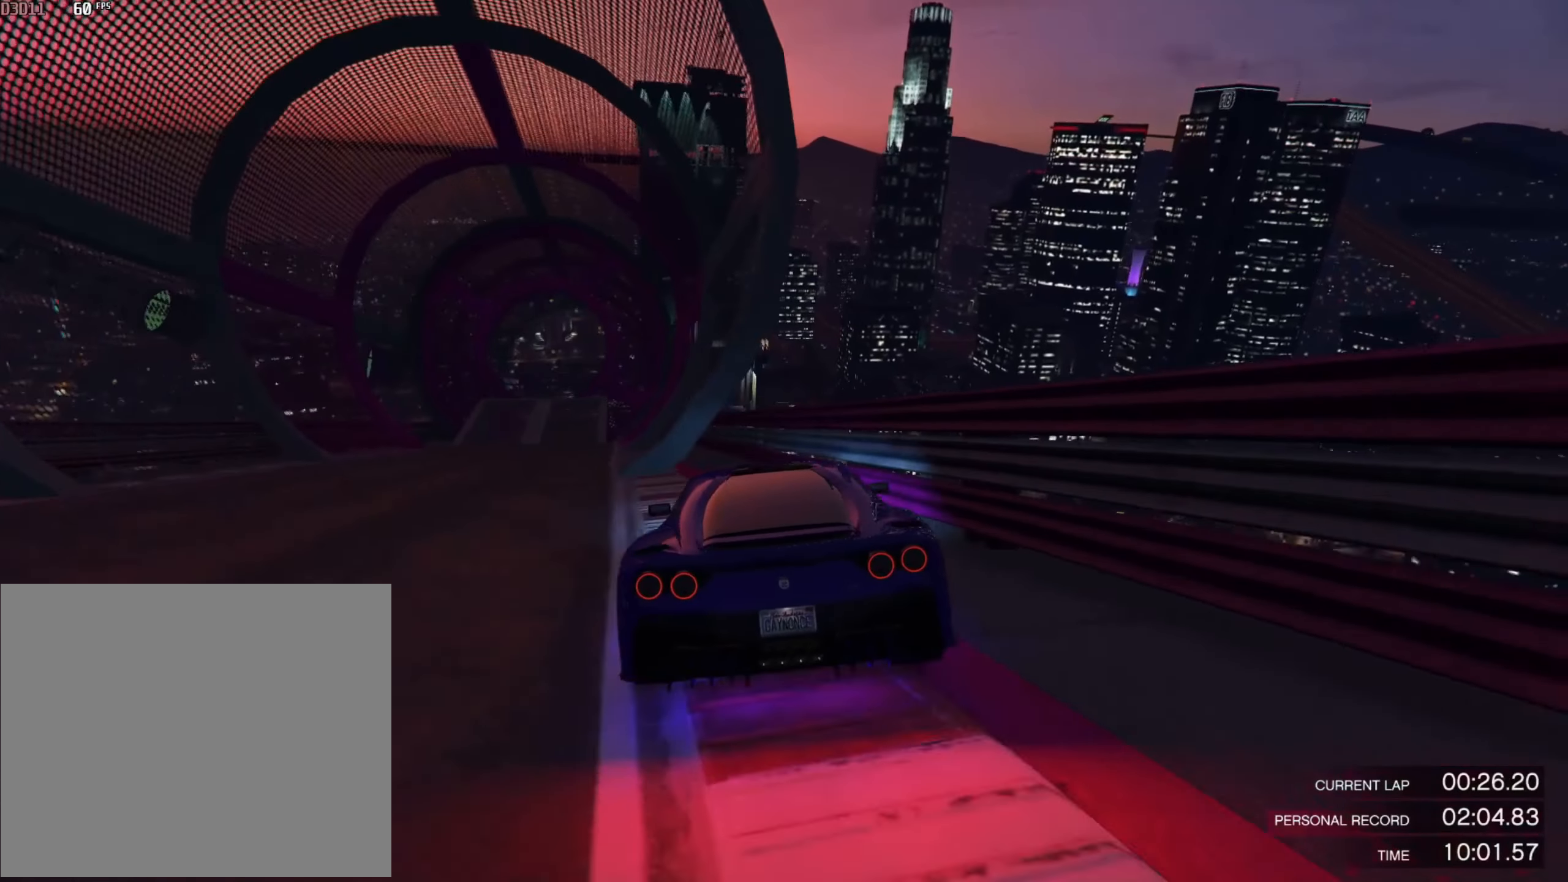
{"buttons": ["R2"], "left_stick": "center", "right_stick": "center", "events": []}
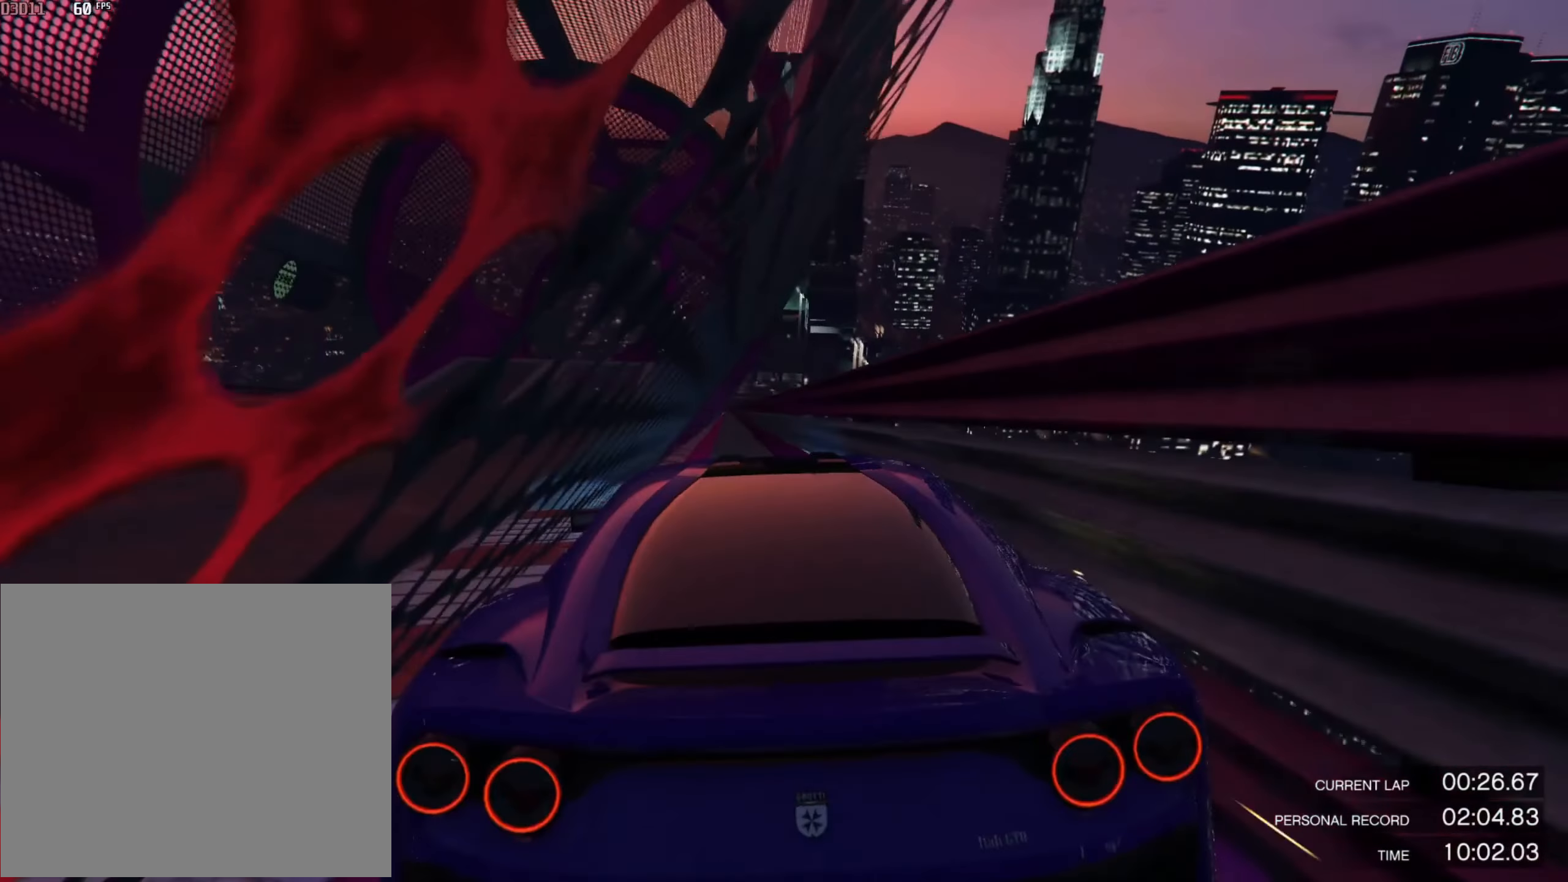
{"buttons": ["R2"], "left_stick": "center", "right_stick": "center", "events": [[250, "left_stick", "left"], [350, "left_stick", "center"]]}
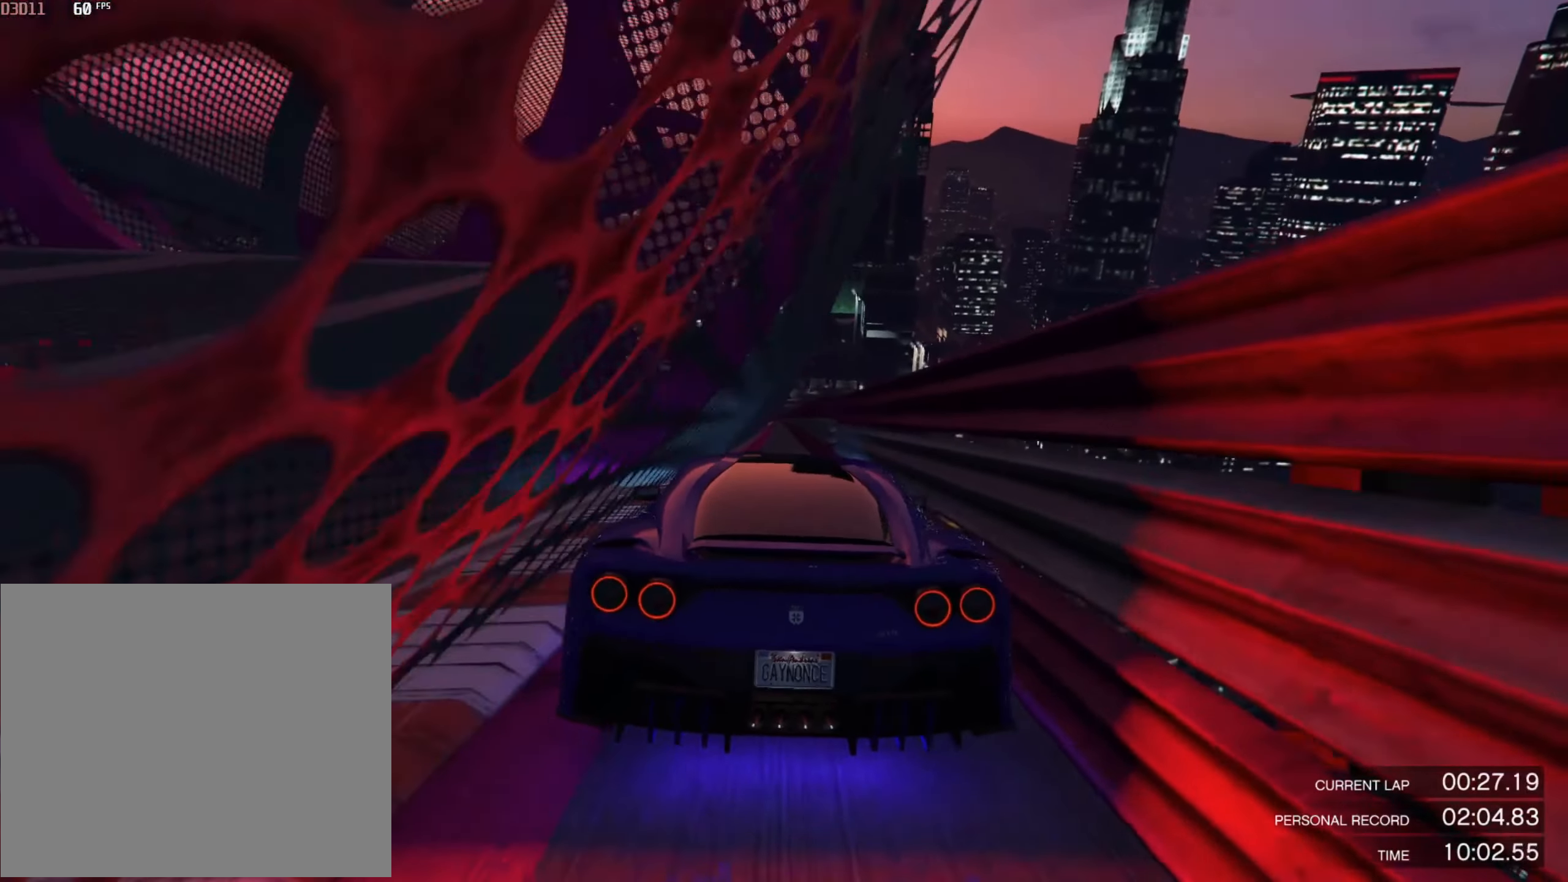
{"buttons": ["R2"], "left_stick": "center", "right_stick": "center", "events": [[50, "left_stick", "right"], [150, "left_stick", "center"]]}
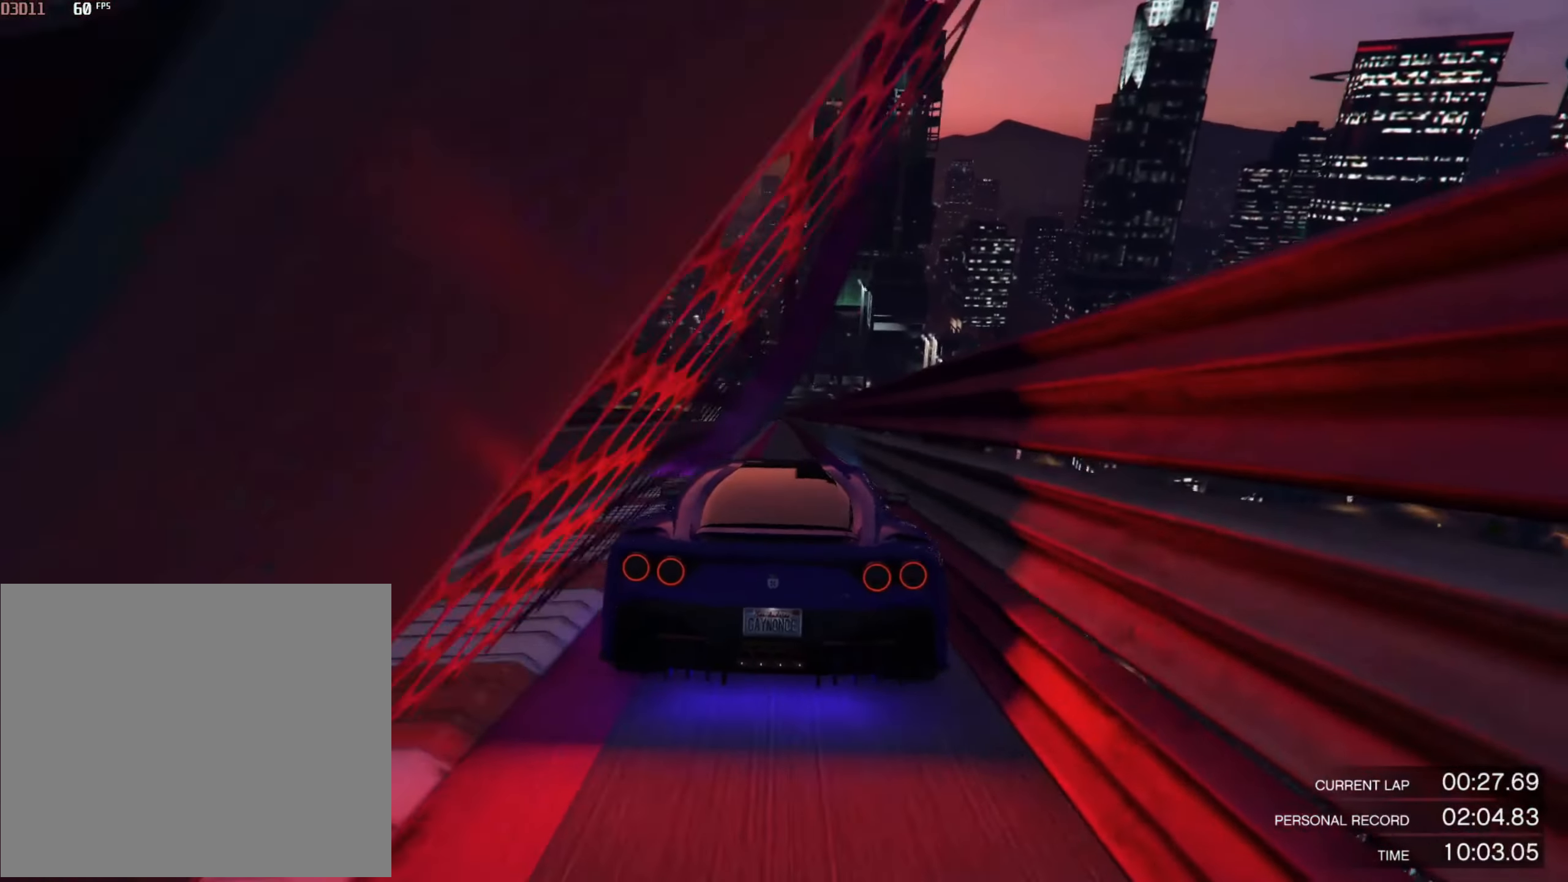
{"buttons": ["R2"], "left_stick": "left", "right_stick": "center", "events": [[83, "left_stick", "left"], [183, "left_stick", "center"], [283, "left_stick", "left"]]}
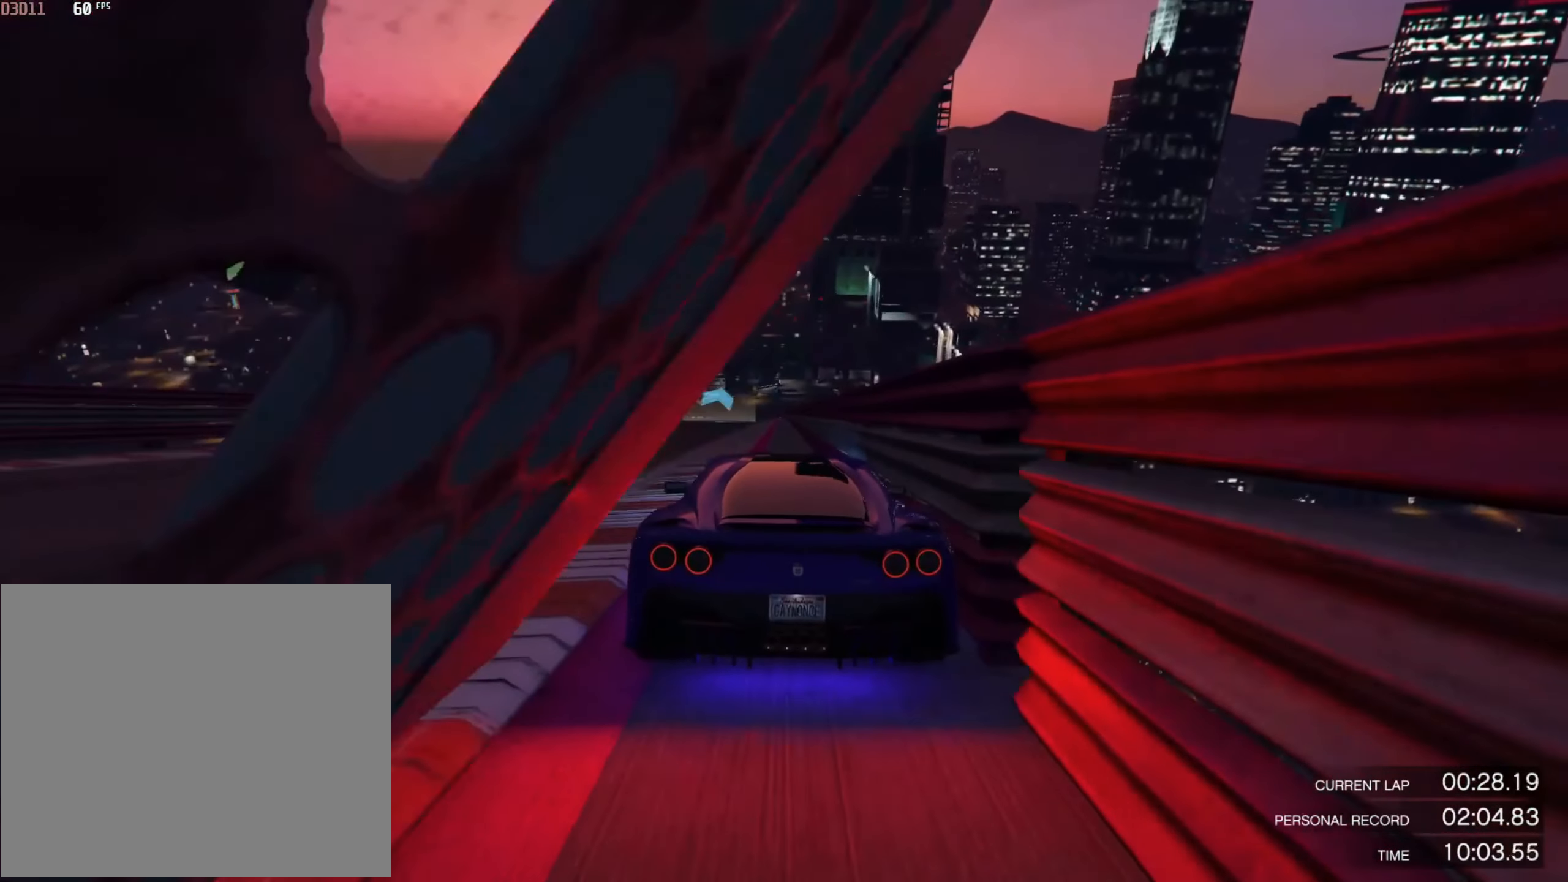
{"buttons": ["R2"], "left_stick": "left", "right_stick": "center", "events": [[317, "left_stick", "center"], [417, "left_stick", "left"]]}
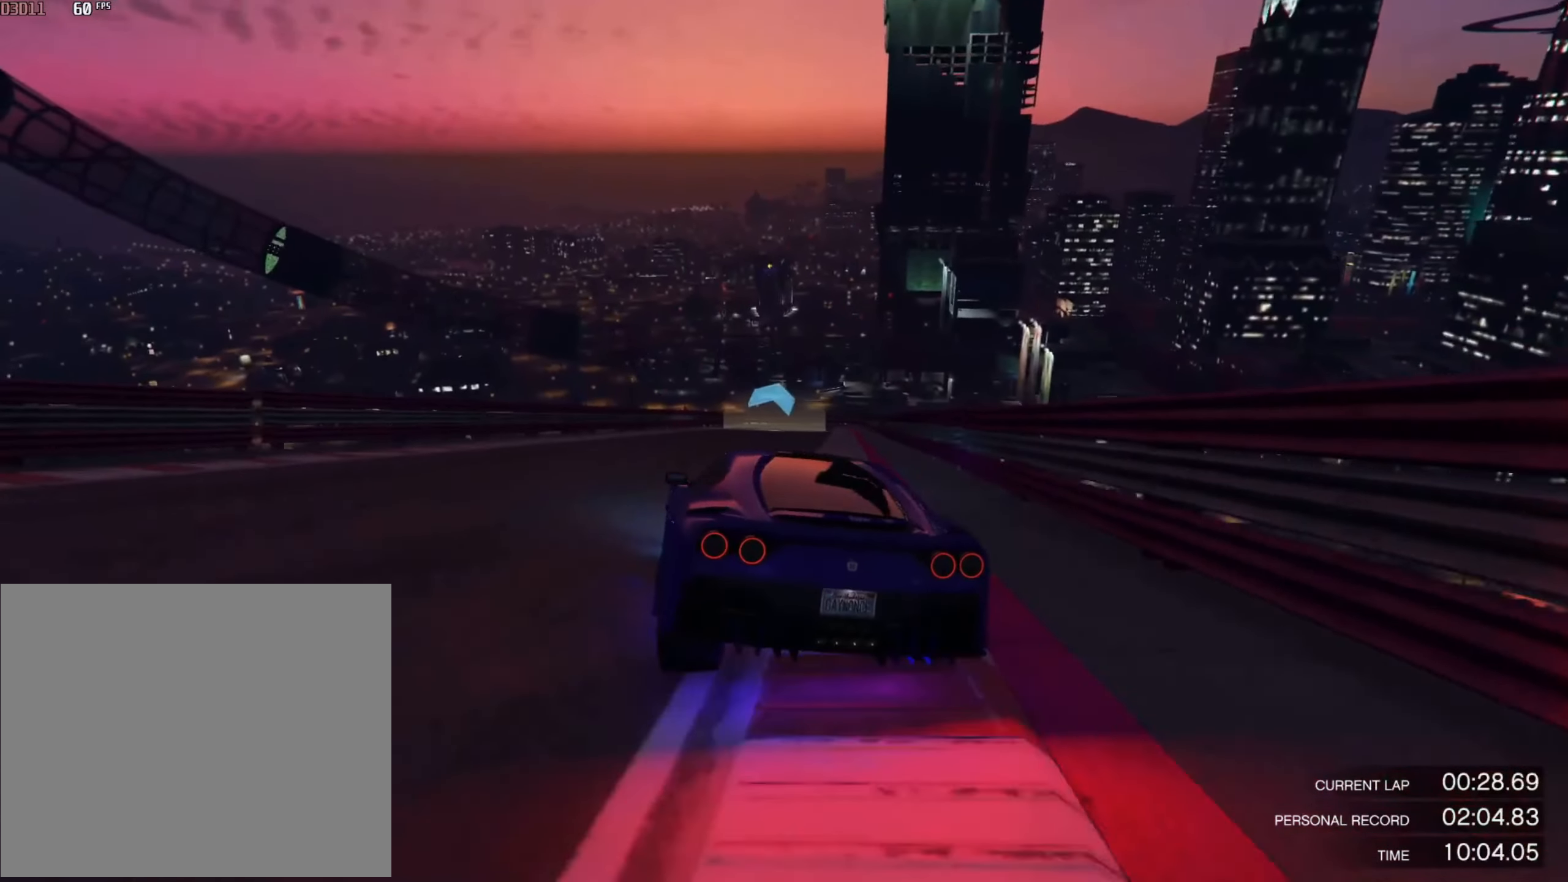
{"buttons": ["R2"], "left_stick": "center", "right_stick": "center", "events": [[50, "left_stick", "center"], [350, "left_stick", "right"], [483, "left_stick", "center"]]}
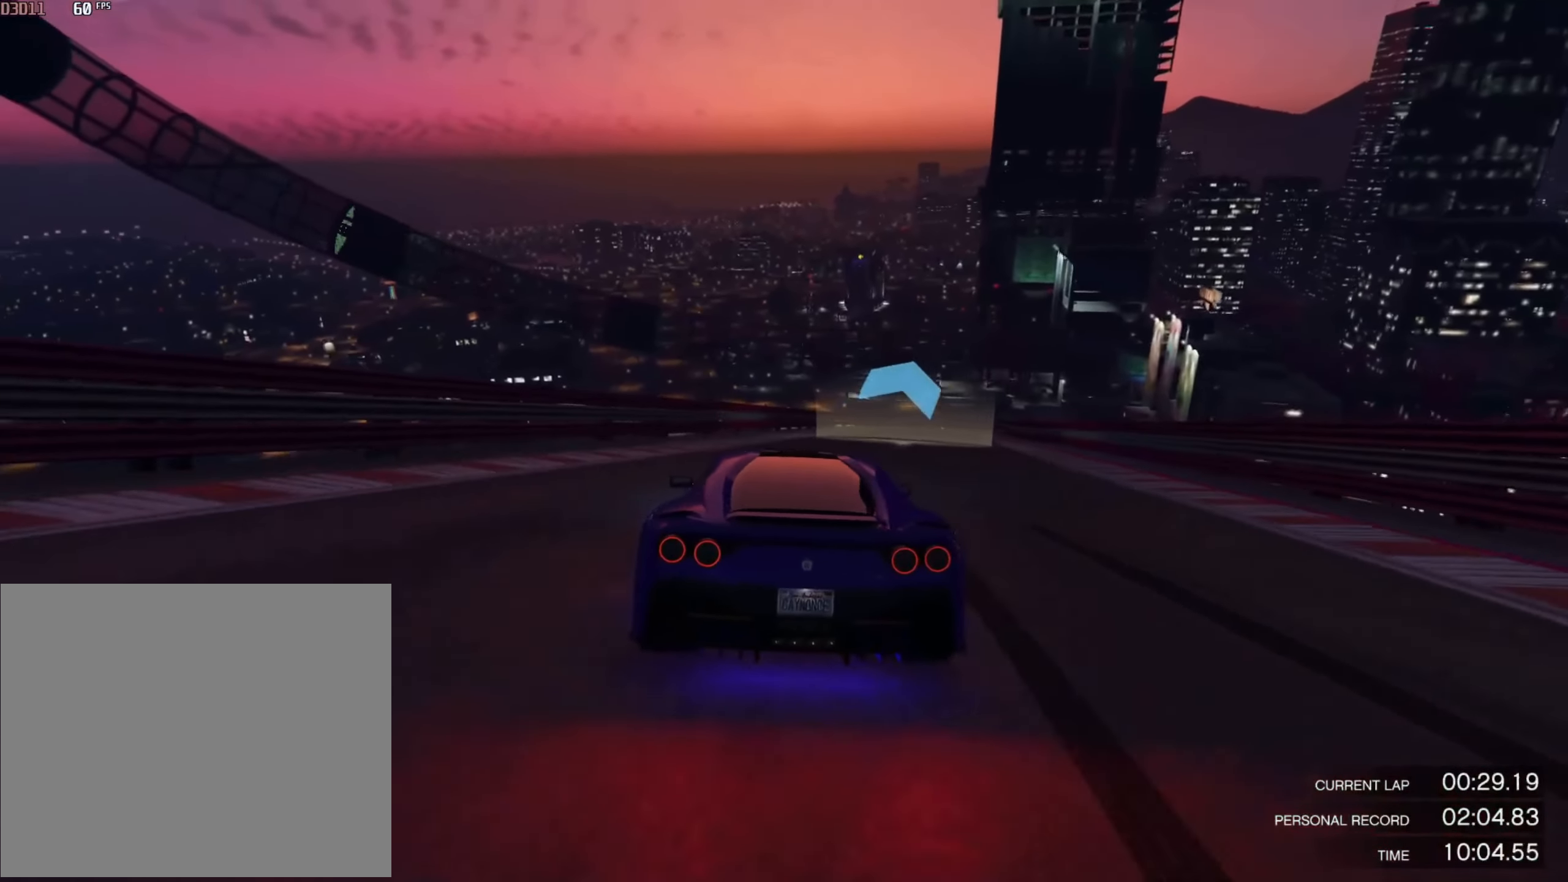
{"buttons": ["R2"], "left_stick": "center", "right_stick": "center", "events": [[84, "left_stick", "right"], [200, "left_stick", "center"], [301, "left_stick", "right"], [434, "left_stick", "center"]]}
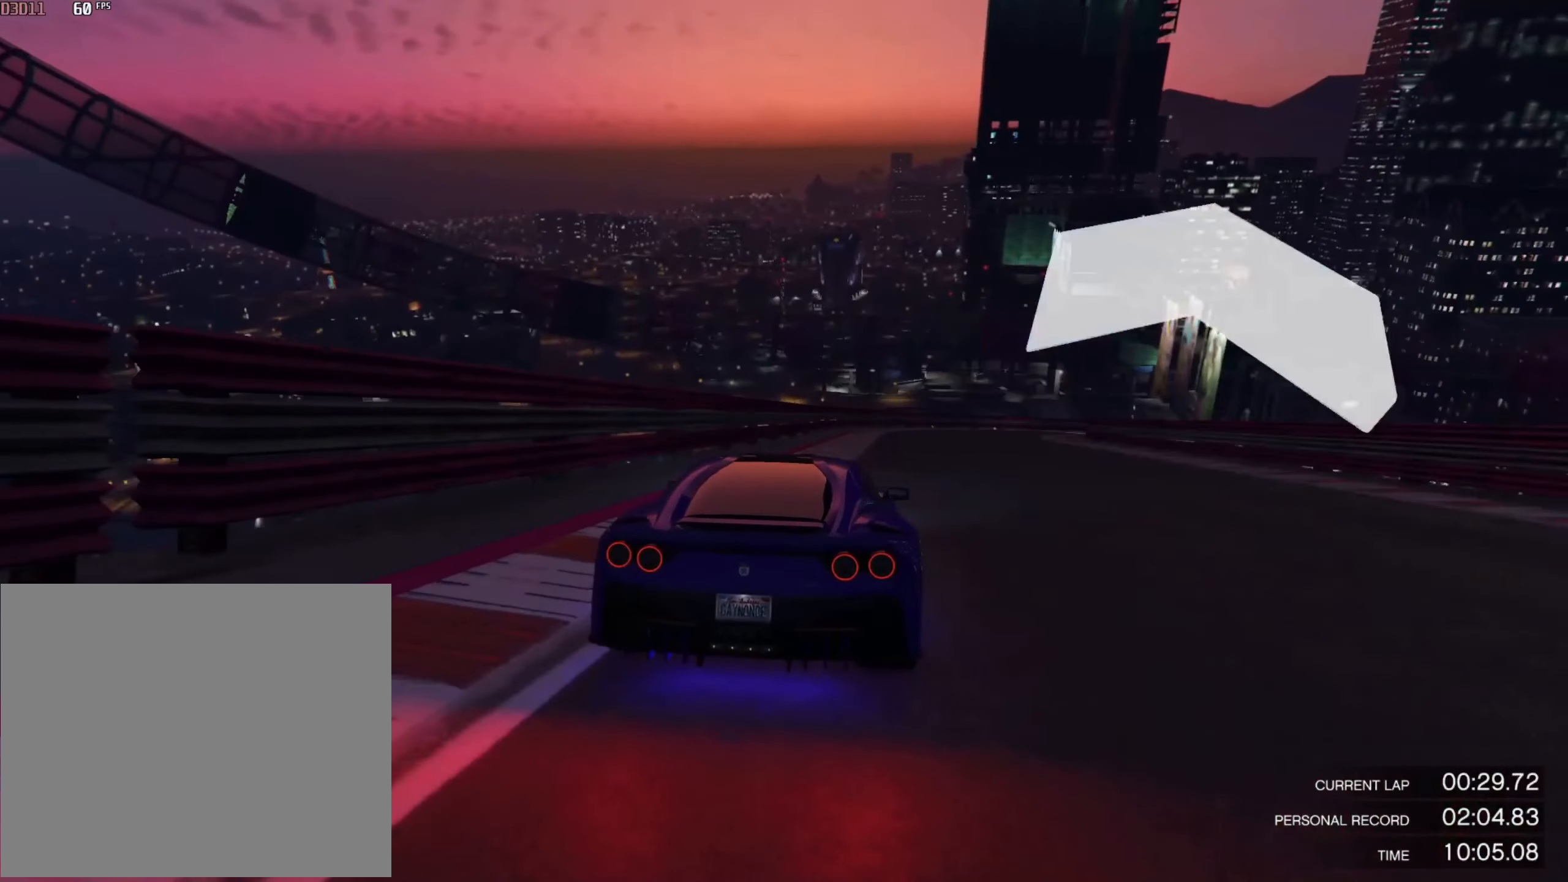
{"buttons": [], "left_stick": "down-right", "right_stick": "center", "events": [[33, "left_stick", "down-right"], [233, "R2", "up"], [233, "left_stick", "center"], [300, "left_stick", "down-right"]]}
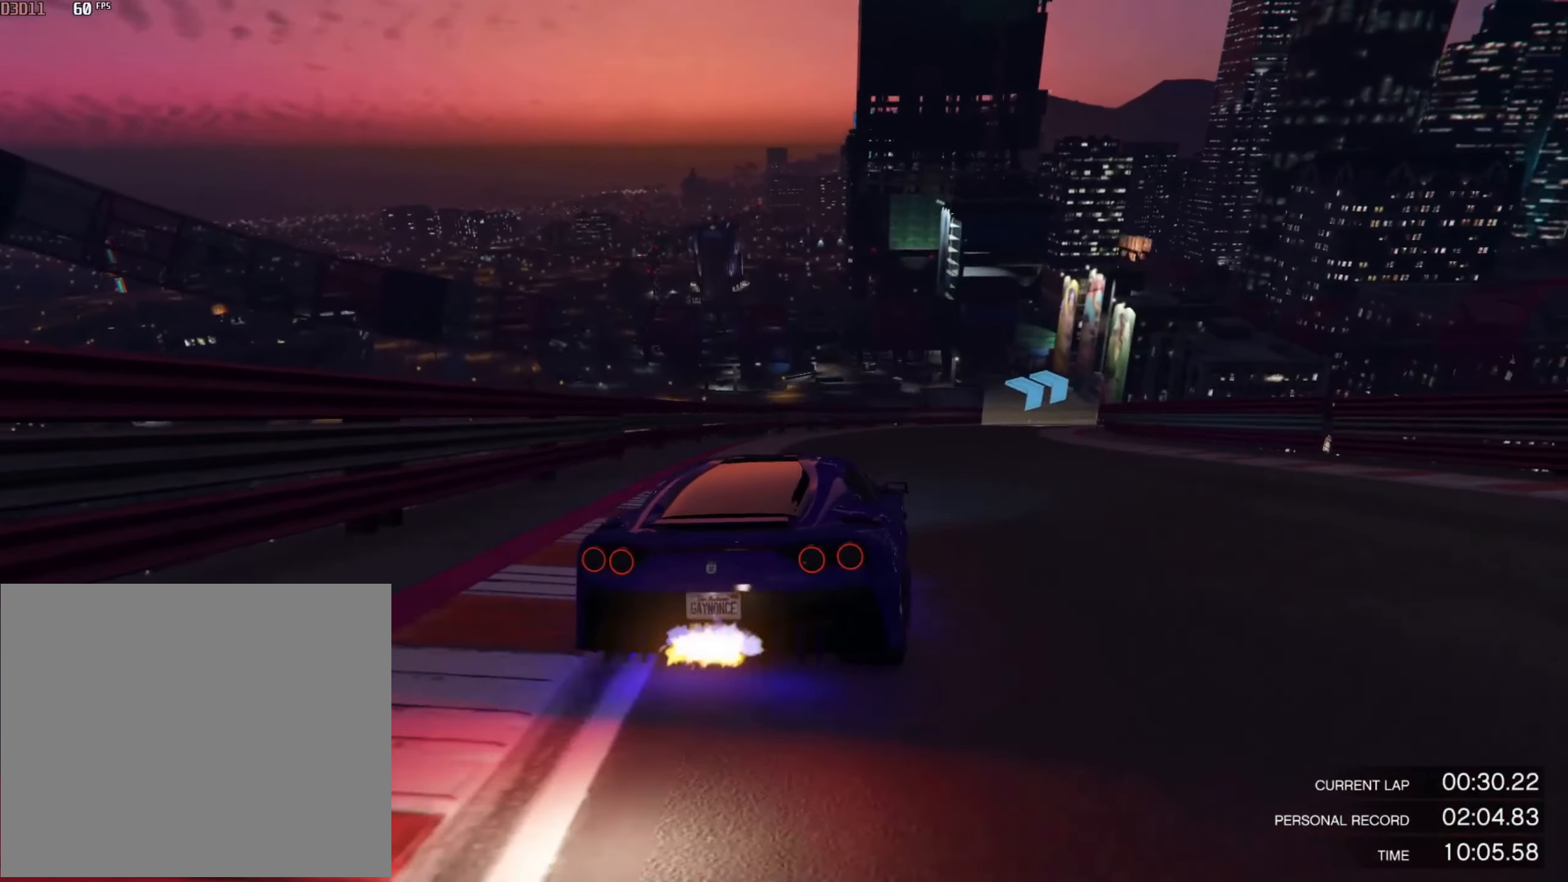
{"buttons": [], "left_stick": "down-right", "right_stick": "center", "events": [[100, "R2", "down"], [434, "R2", "up"]]}